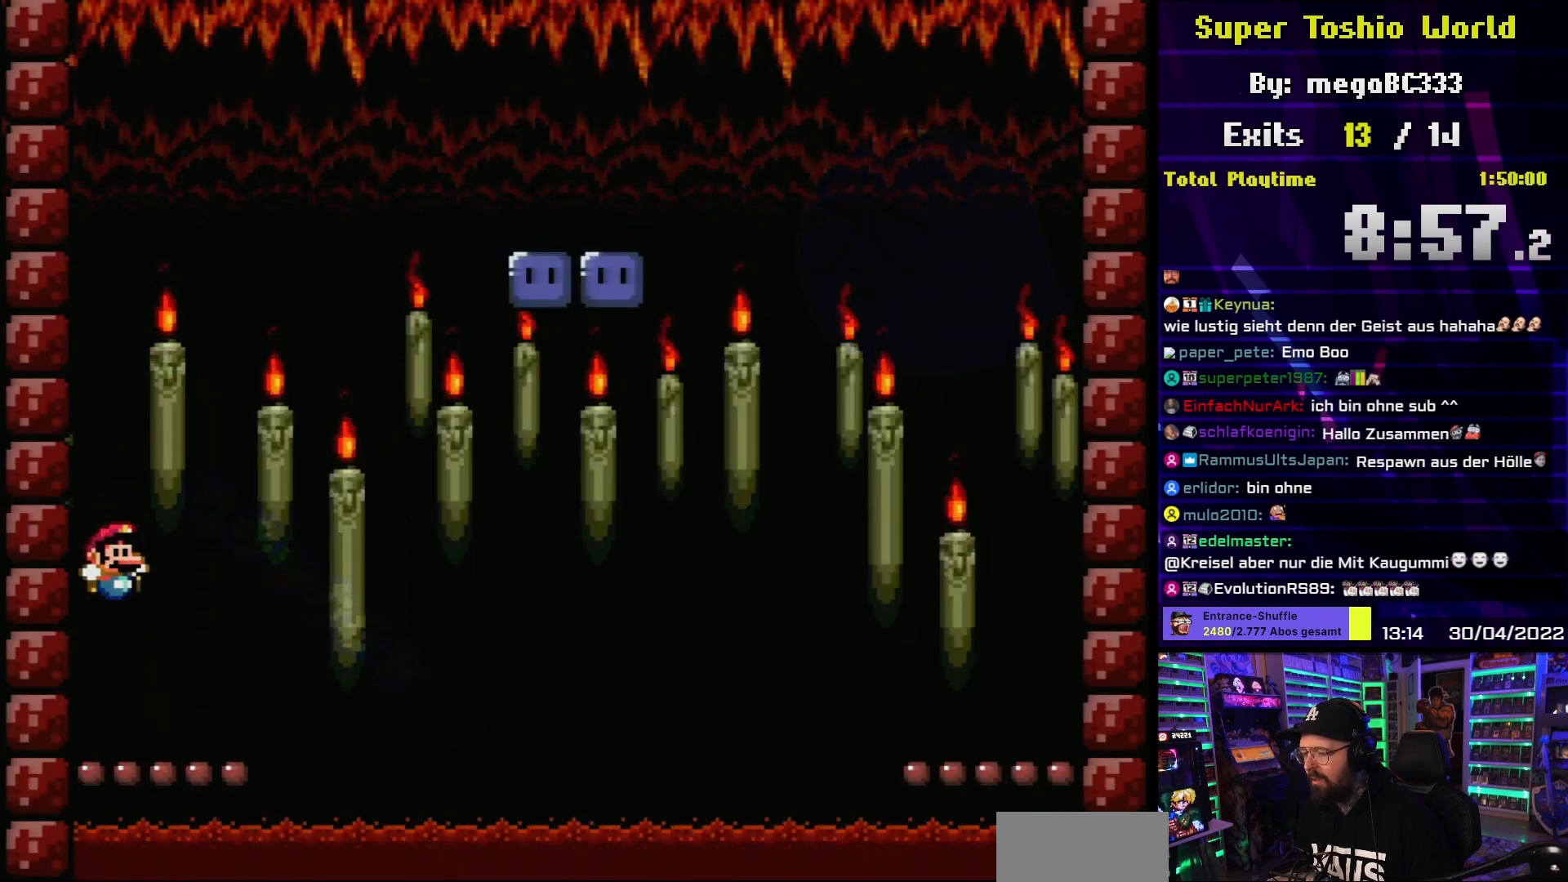
Gameplay with a controller (Nintendo layout); each line is a JSON object with the inputs held at the frame after it. "events" lists button and stick changes between this image and that frame as [ms after this image, input, new state], when the widget could be followed in between. Not read: L3 R3.
{"buttons": ["Y", "DPAD_RIGHT"], "events": [[250, "DPAD_RIGHT", "up"], [500, "DPAD_RIGHT", "down"]]}
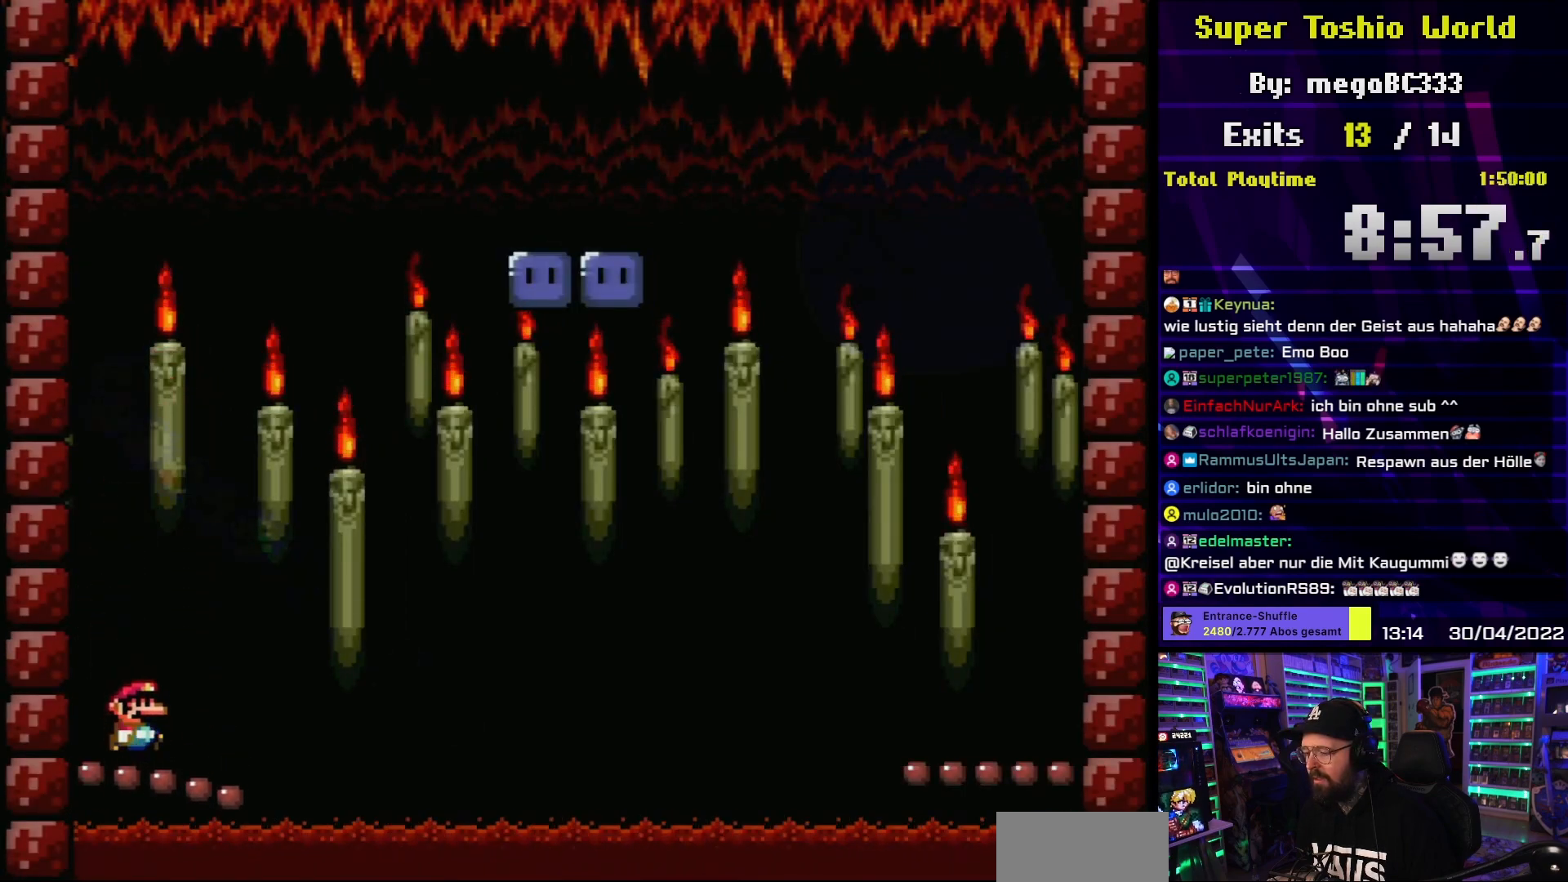
{"buttons": ["Y", "DPAD_LEFT"], "events": [[233, "DPAD_RIGHT", "up"], [450, "DPAD_LEFT", "down"]]}
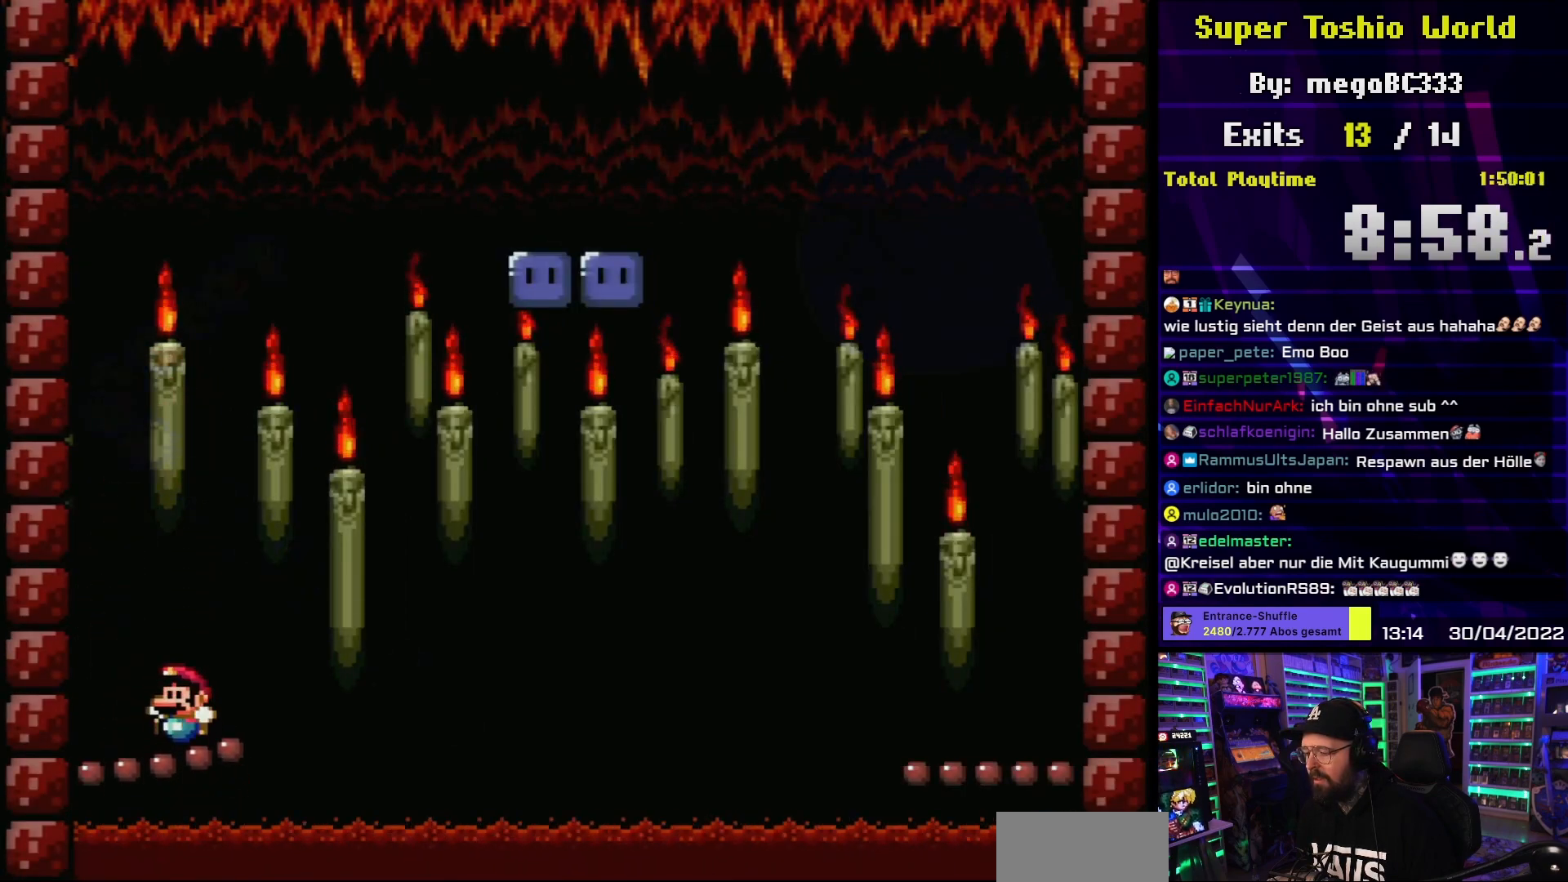
{"buttons": ["Y"], "events": [[50, "DPAD_LEFT", "up"], [117, "DPAD_RIGHT", "down"], [267, "DPAD_RIGHT", "up"]]}
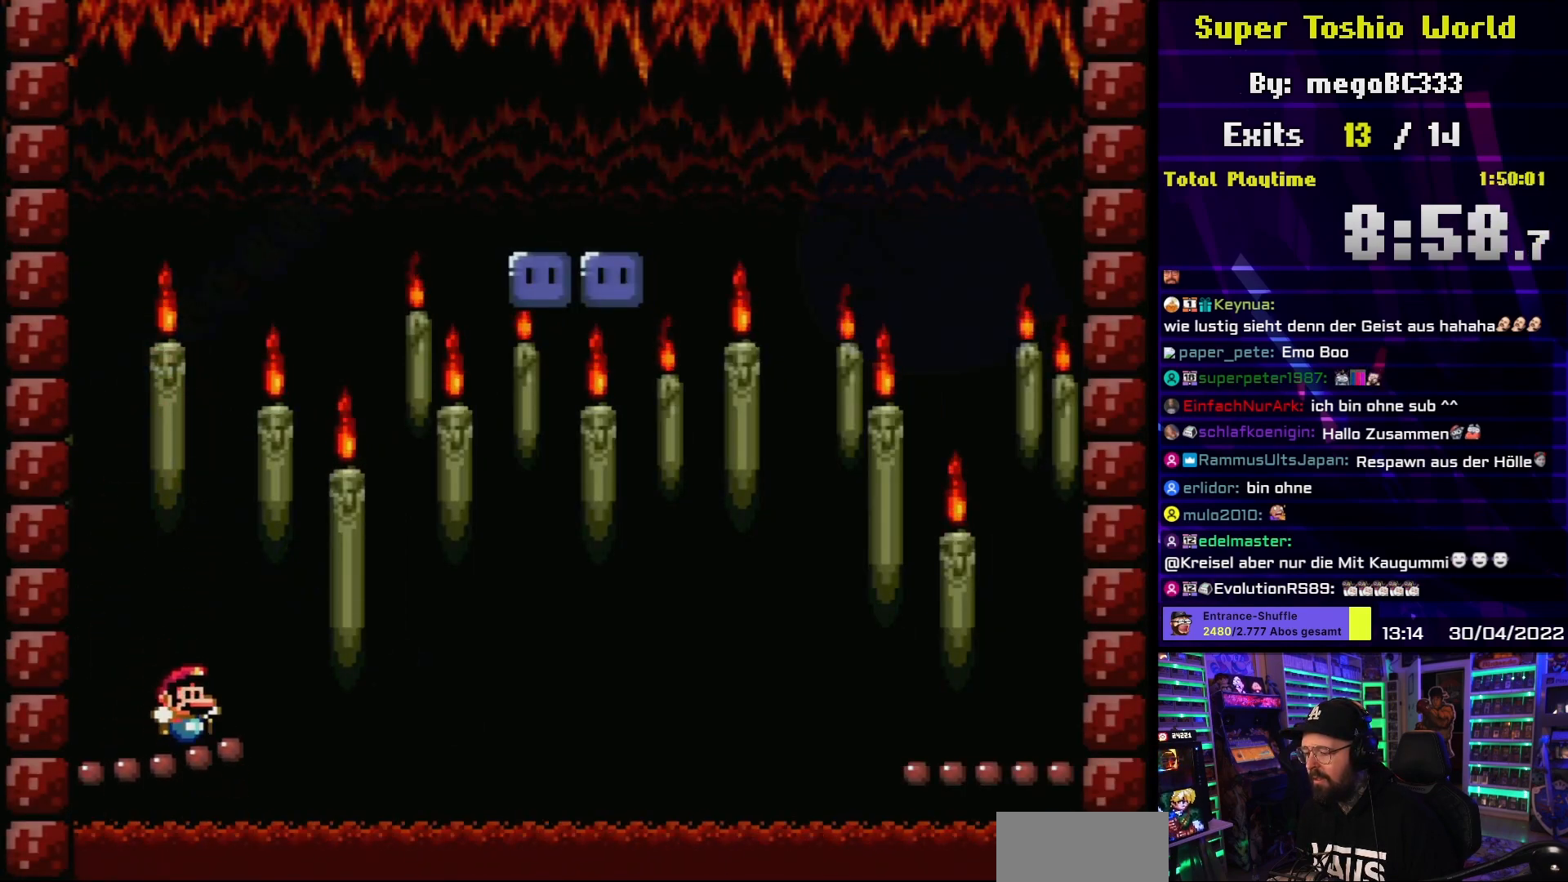
{"buttons": ["Y"], "events": [[83, "DPAD_RIGHT", "down"], [233, "DPAD_RIGHT", "up"]]}
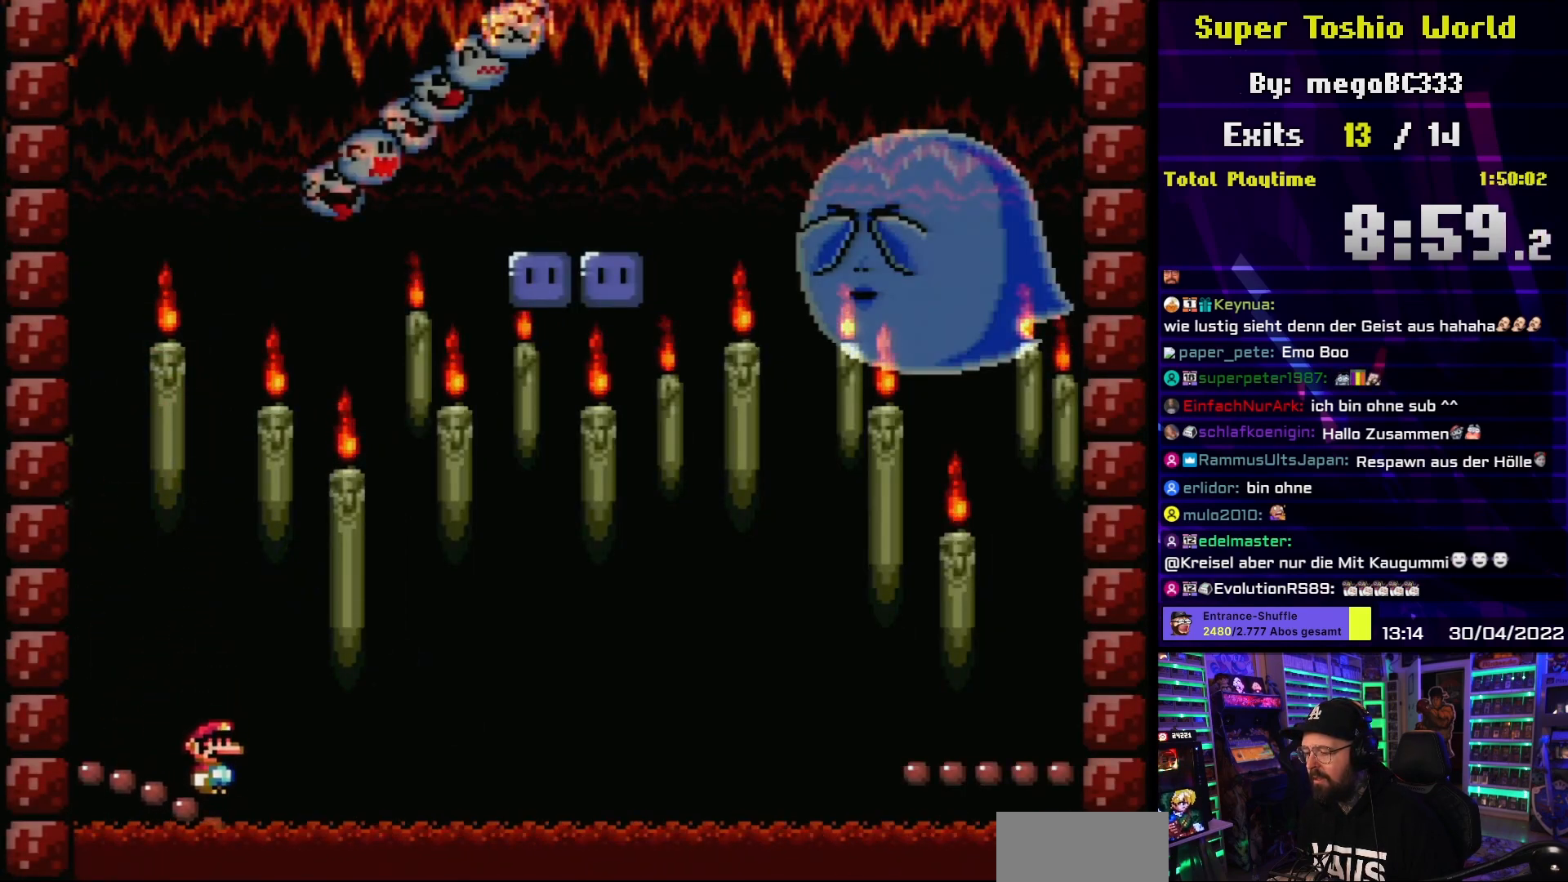
{"buttons": ["Y"], "events": []}
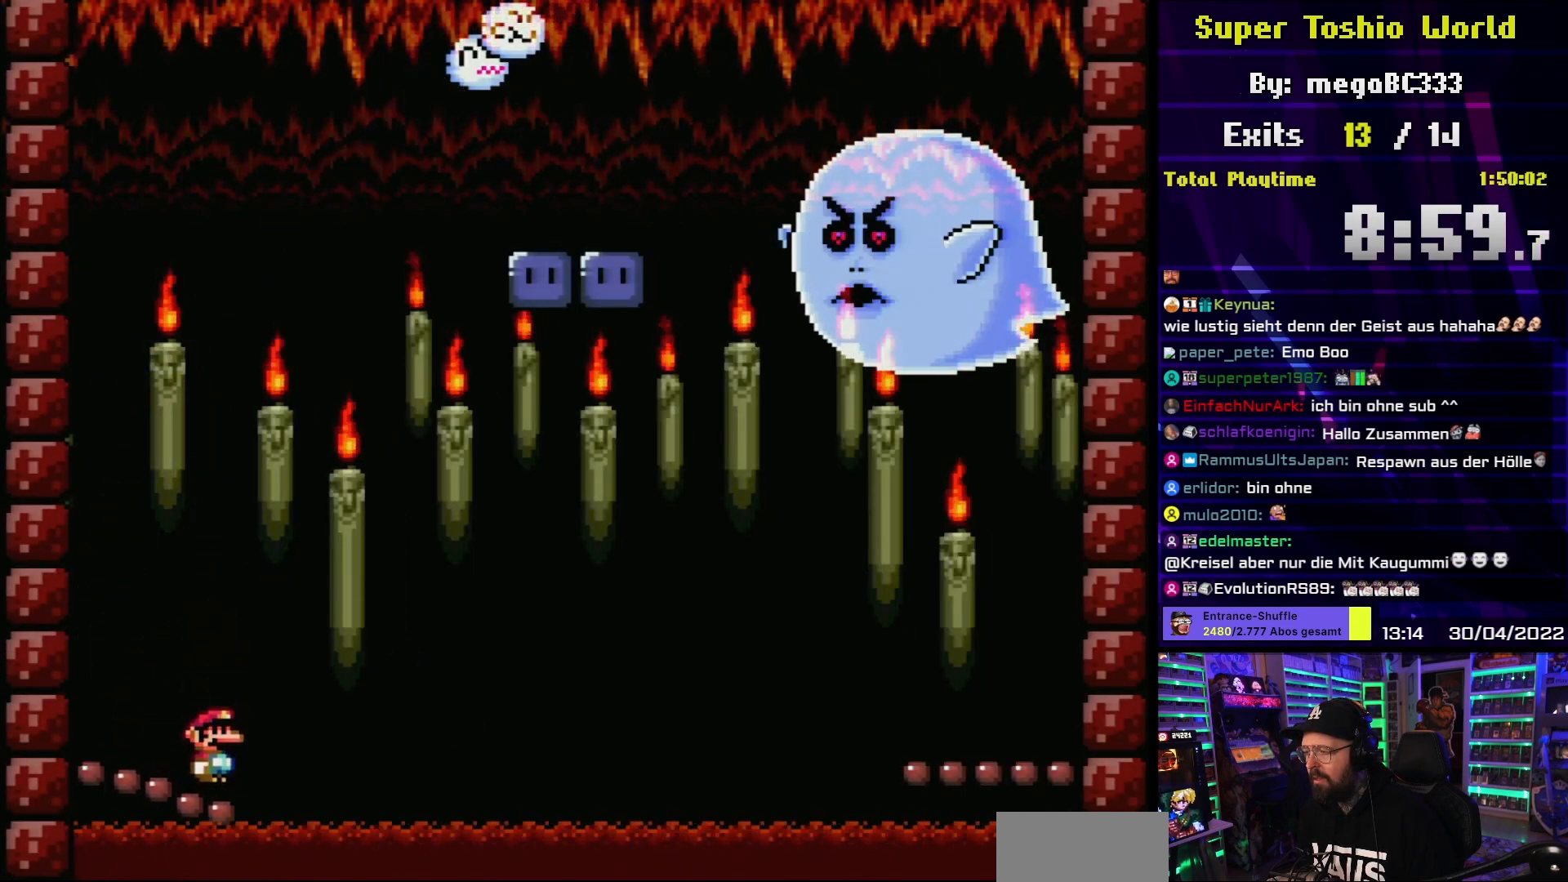
{"buttons": ["B", "Y", "DPAD_RIGHT"], "events": [[33, "B", "down"], [183, "DPAD_RIGHT", "down"]]}
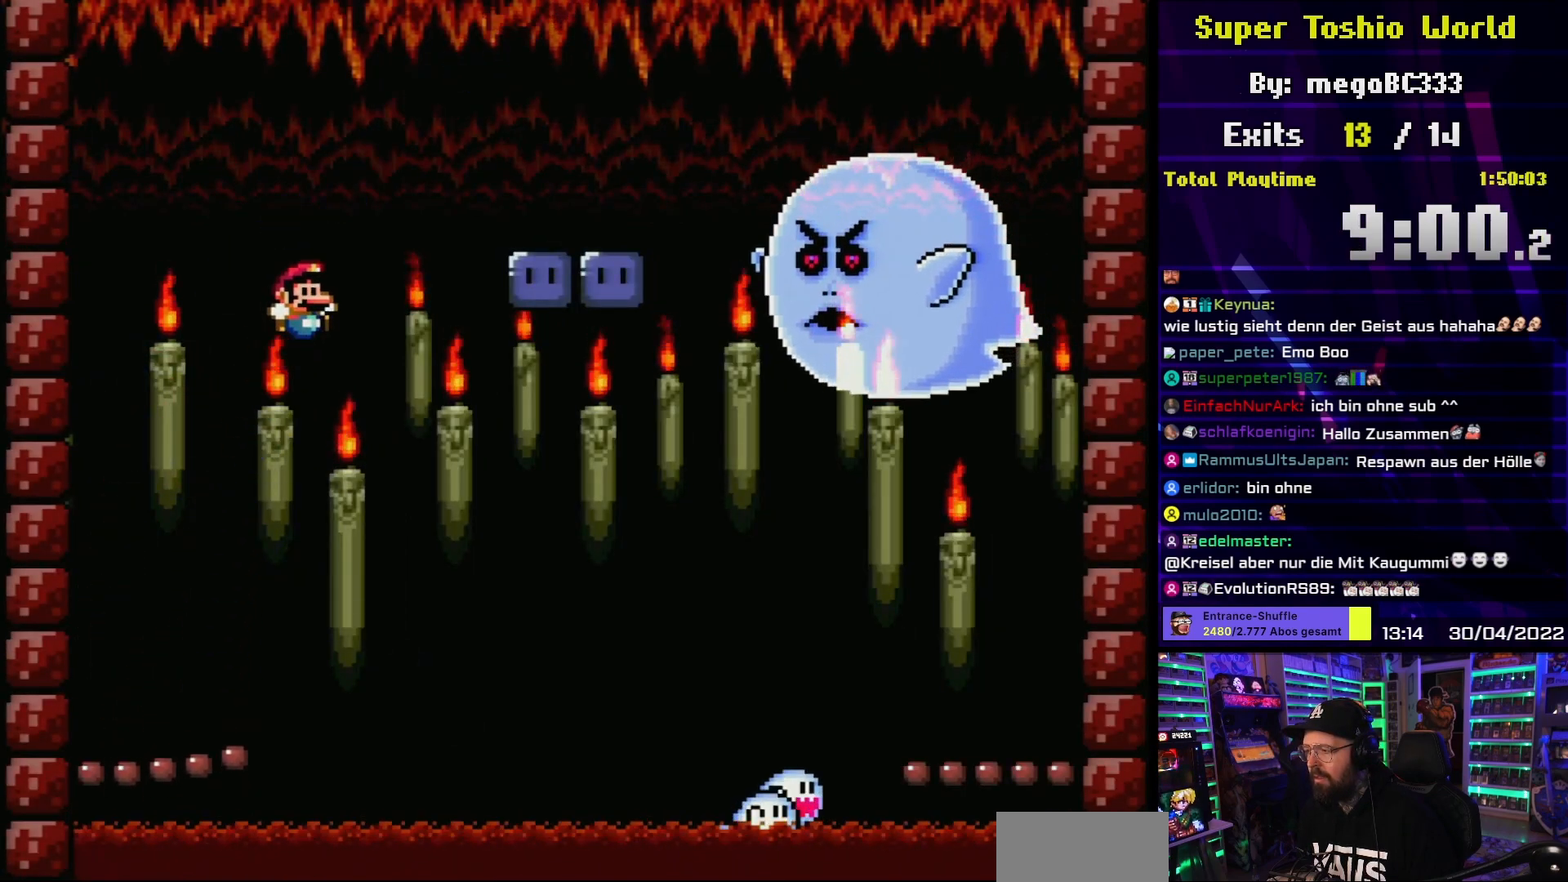
{"buttons": ["Y"], "events": [[300, "DPAD_RIGHT", "up"], [333, "B", "up"], [367, "DPAD_LEFT", "down"], [483, "DPAD_LEFT", "up"]]}
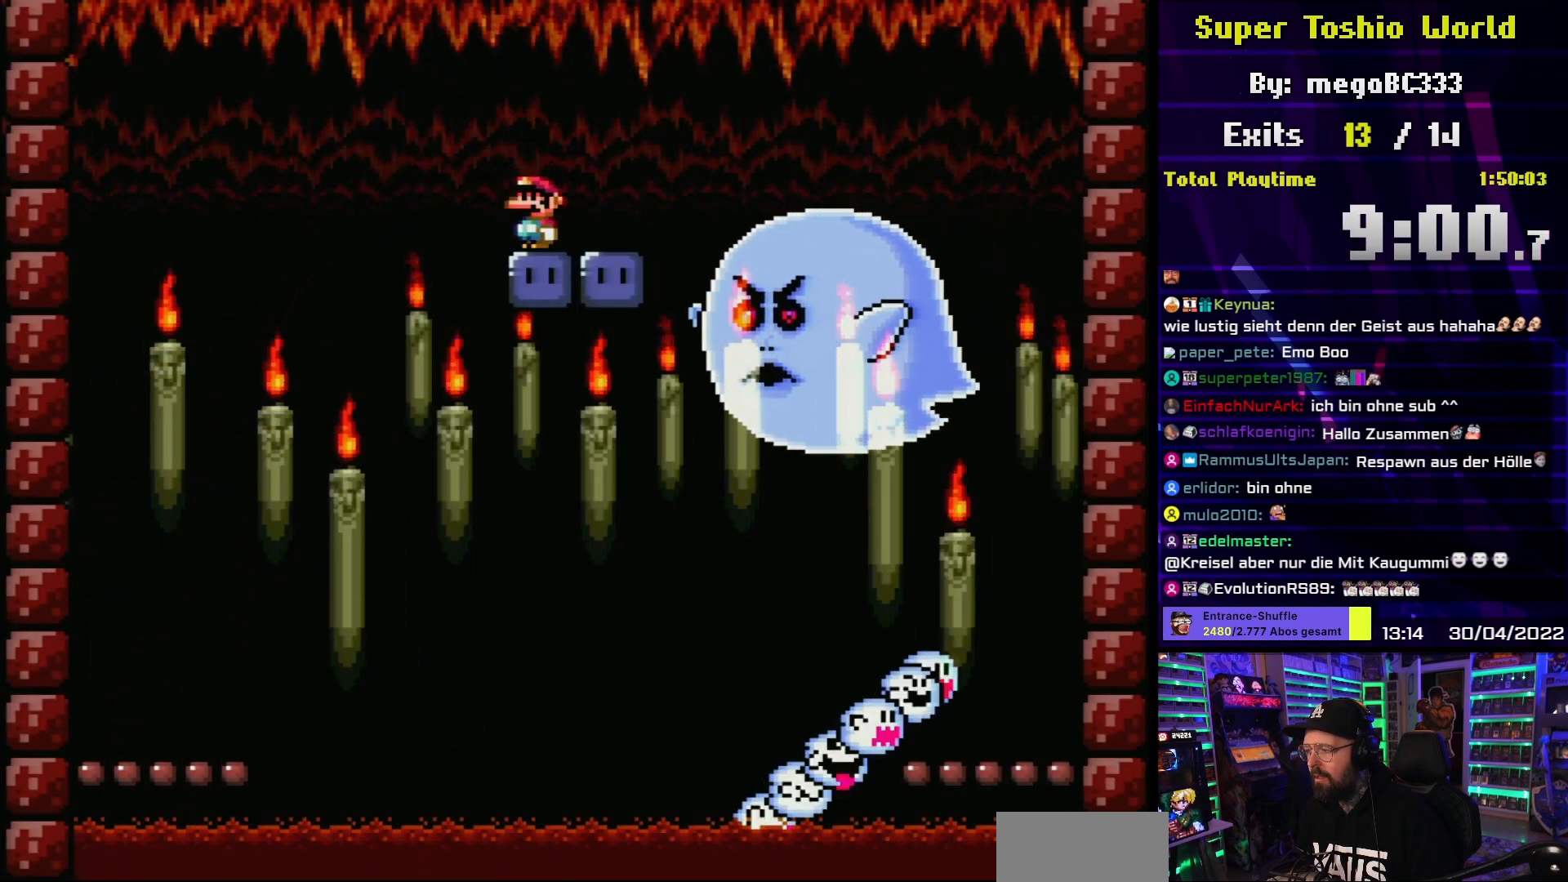
{"buttons": ["Y"], "events": []}
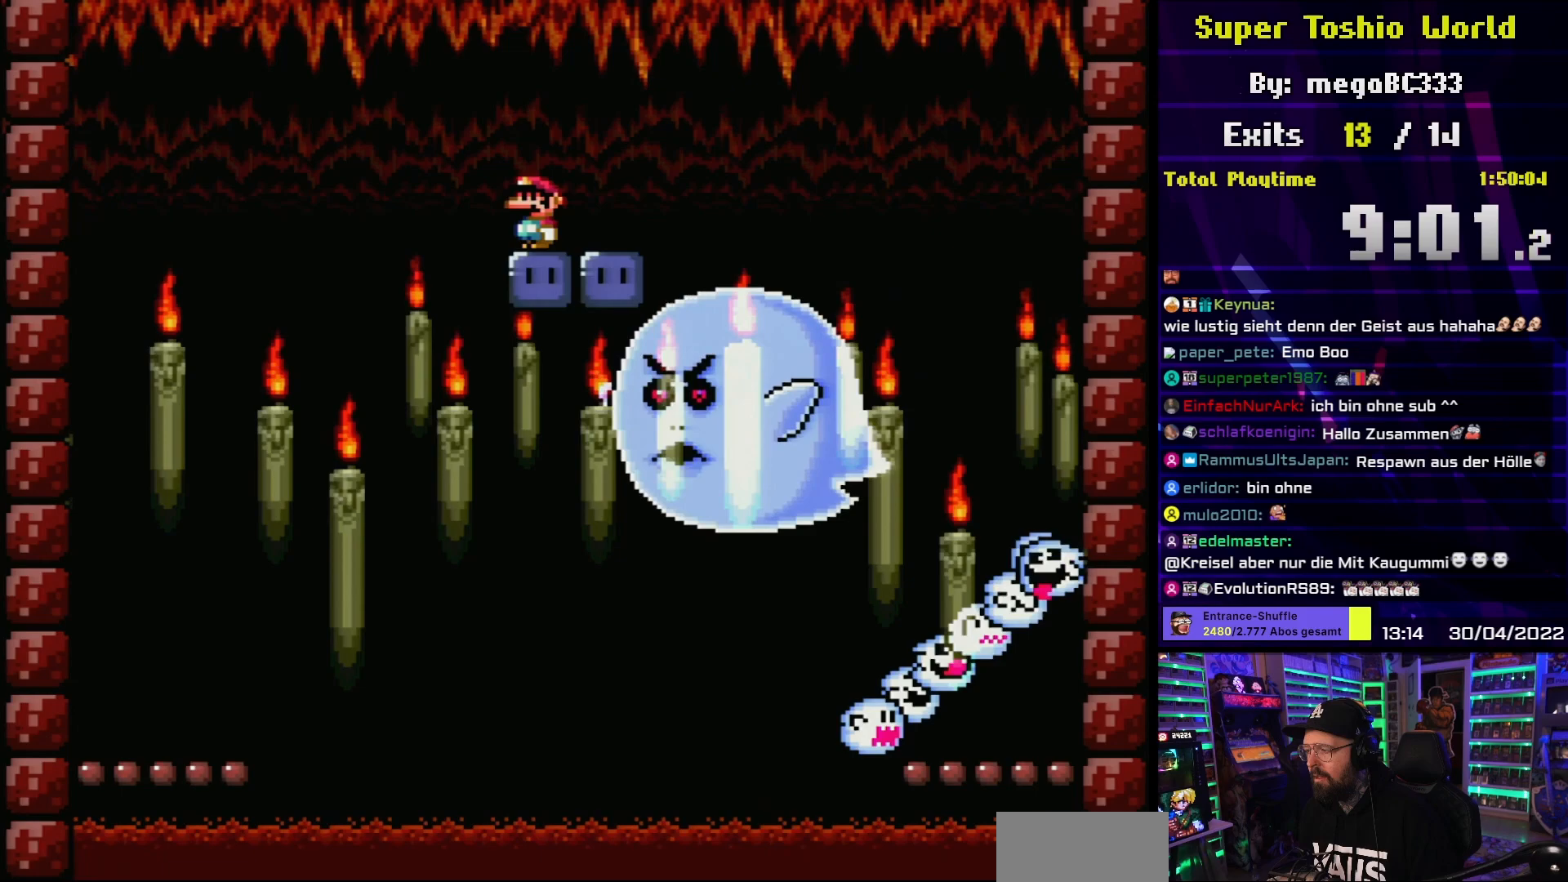
{"buttons": ["Y"], "events": []}
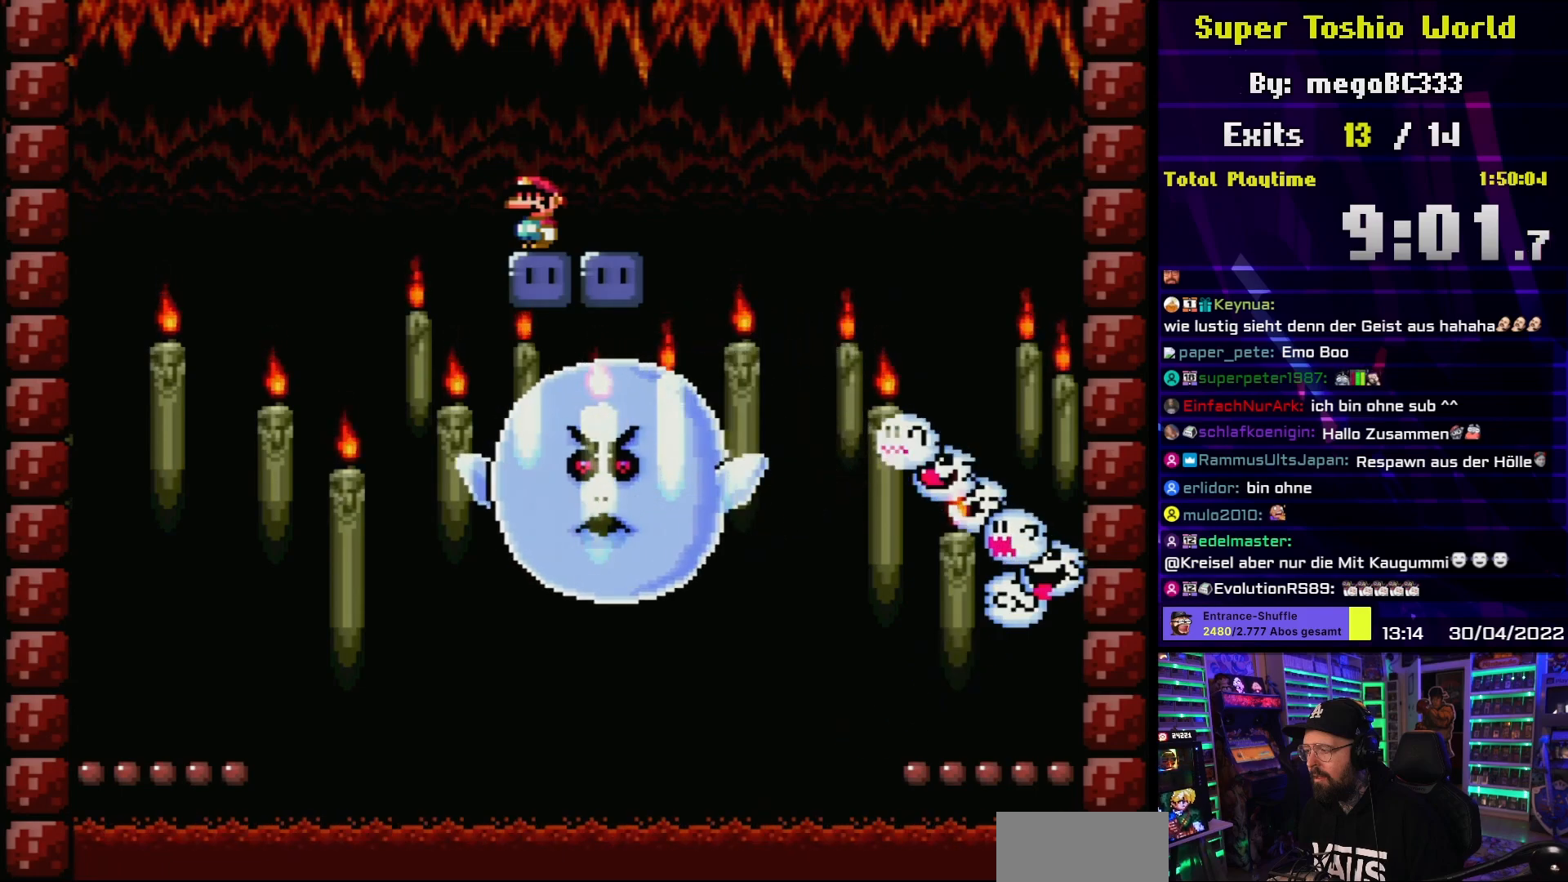
{"buttons": [], "events": [[50, "Y", "up"], [133, "Y", "down"], [300, "DPAD_DOWN", "down"], [350, "Y", "up"], [433, "DPAD_DOWN", "up"]]}
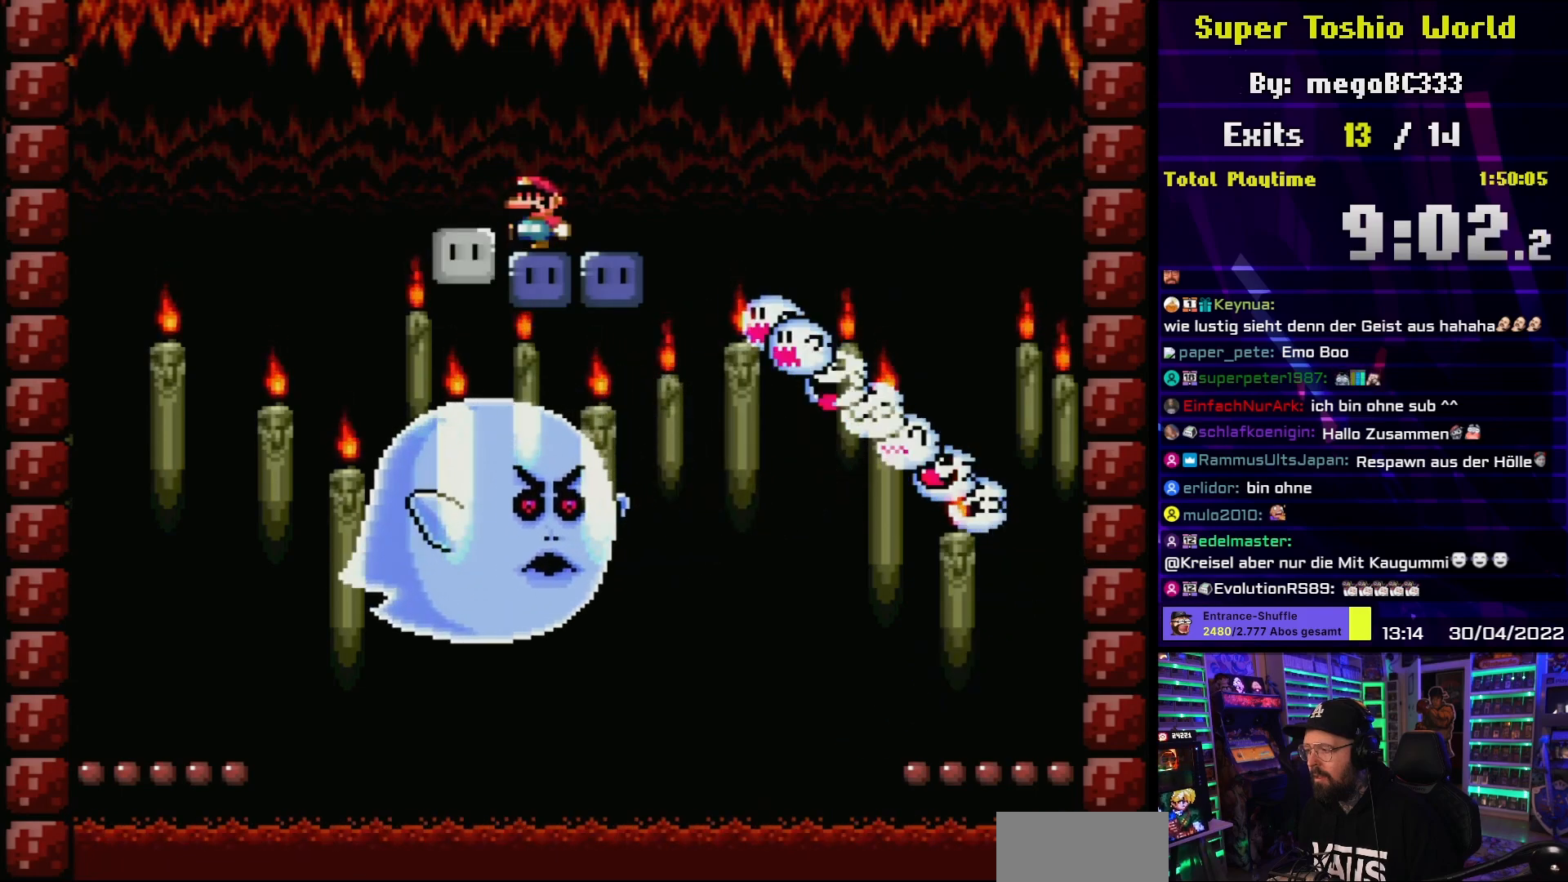
{"buttons": [], "events": []}
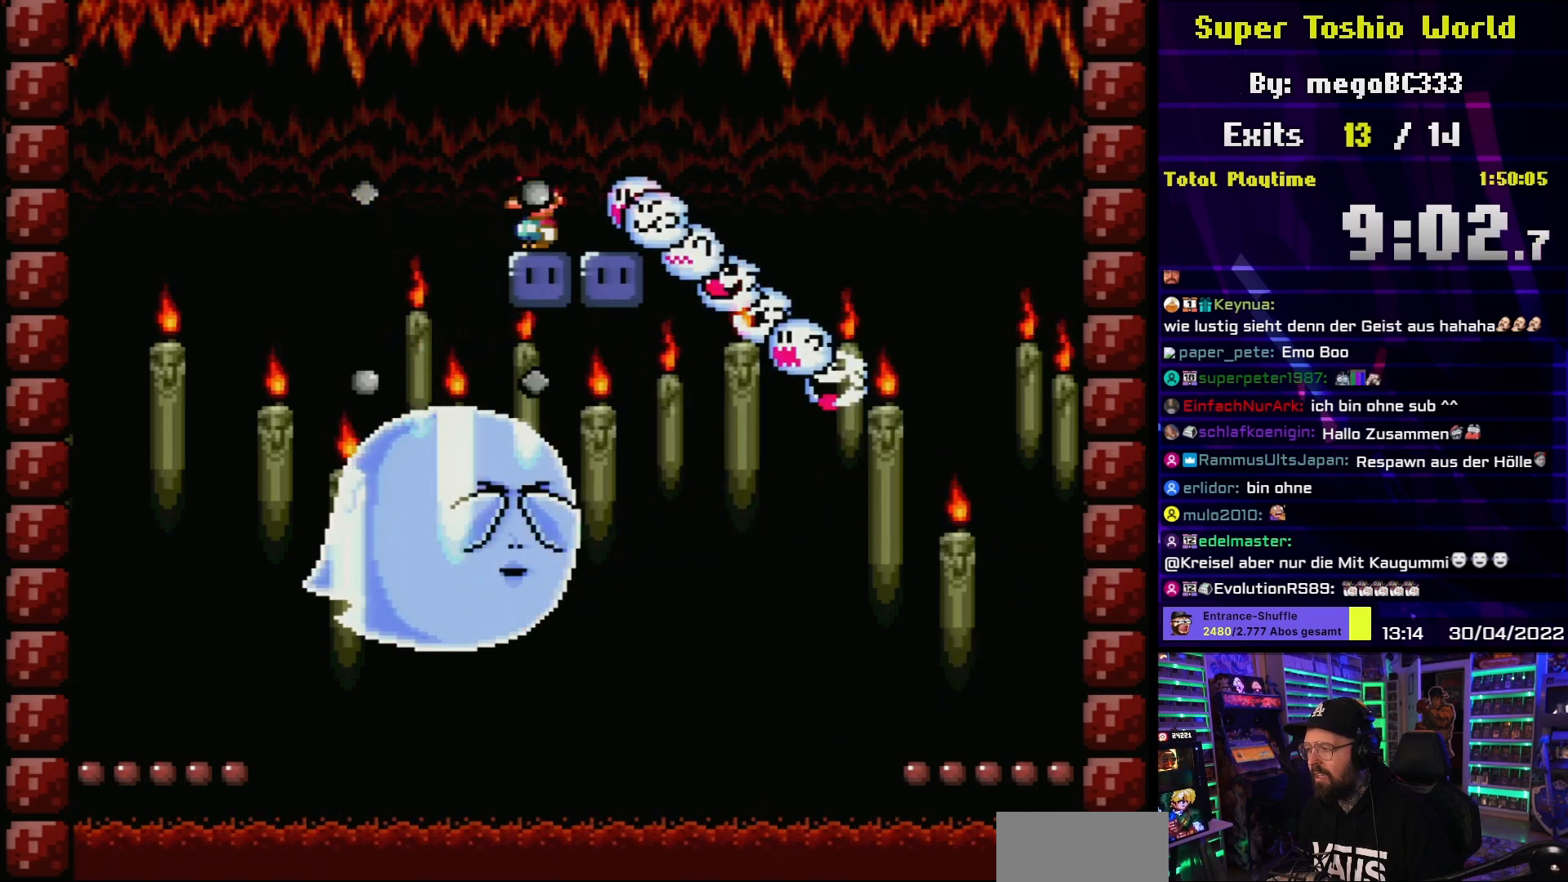
{"buttons": ["DPAD_DOWN"], "events": [[367, "DPAD_DOWN", "down"]]}
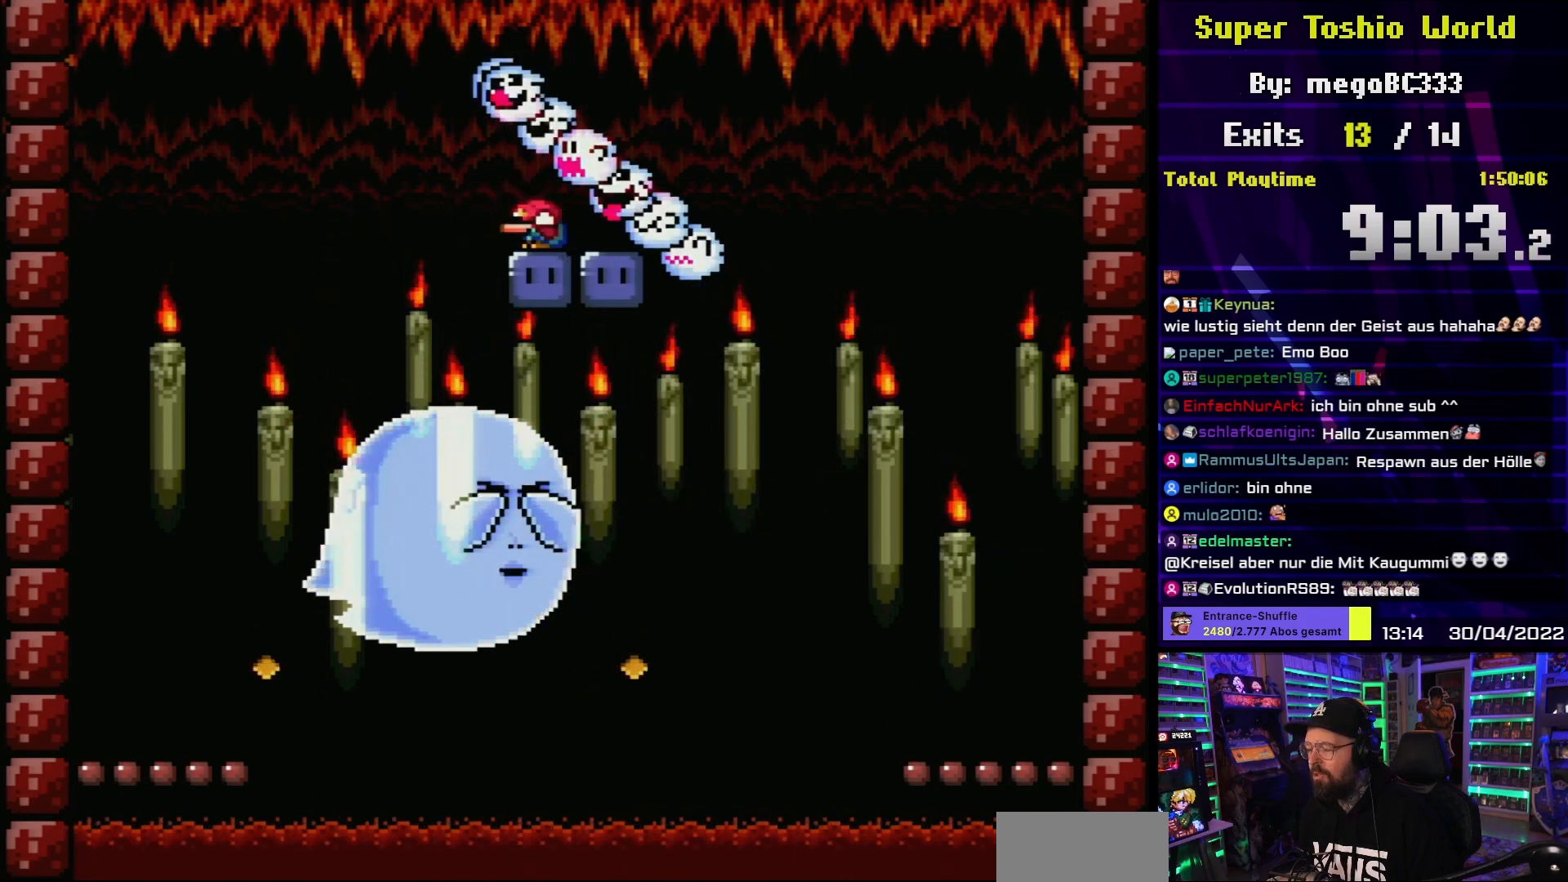
{"buttons": ["DPAD_DOWN"], "events": []}
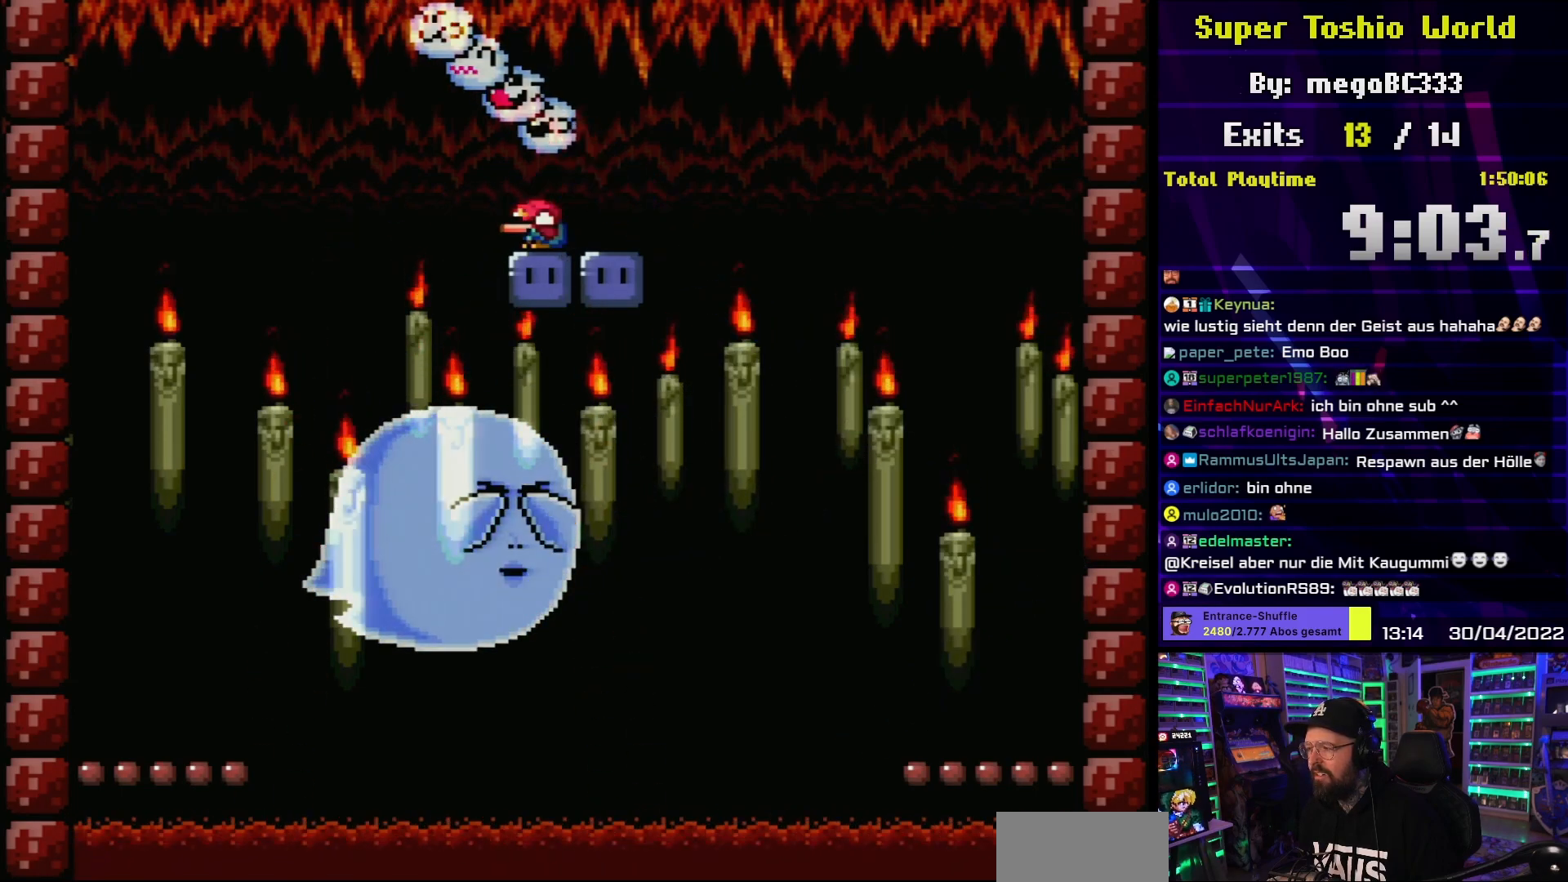
{"buttons": [], "events": [[217, "DPAD_DOWN", "up"]]}
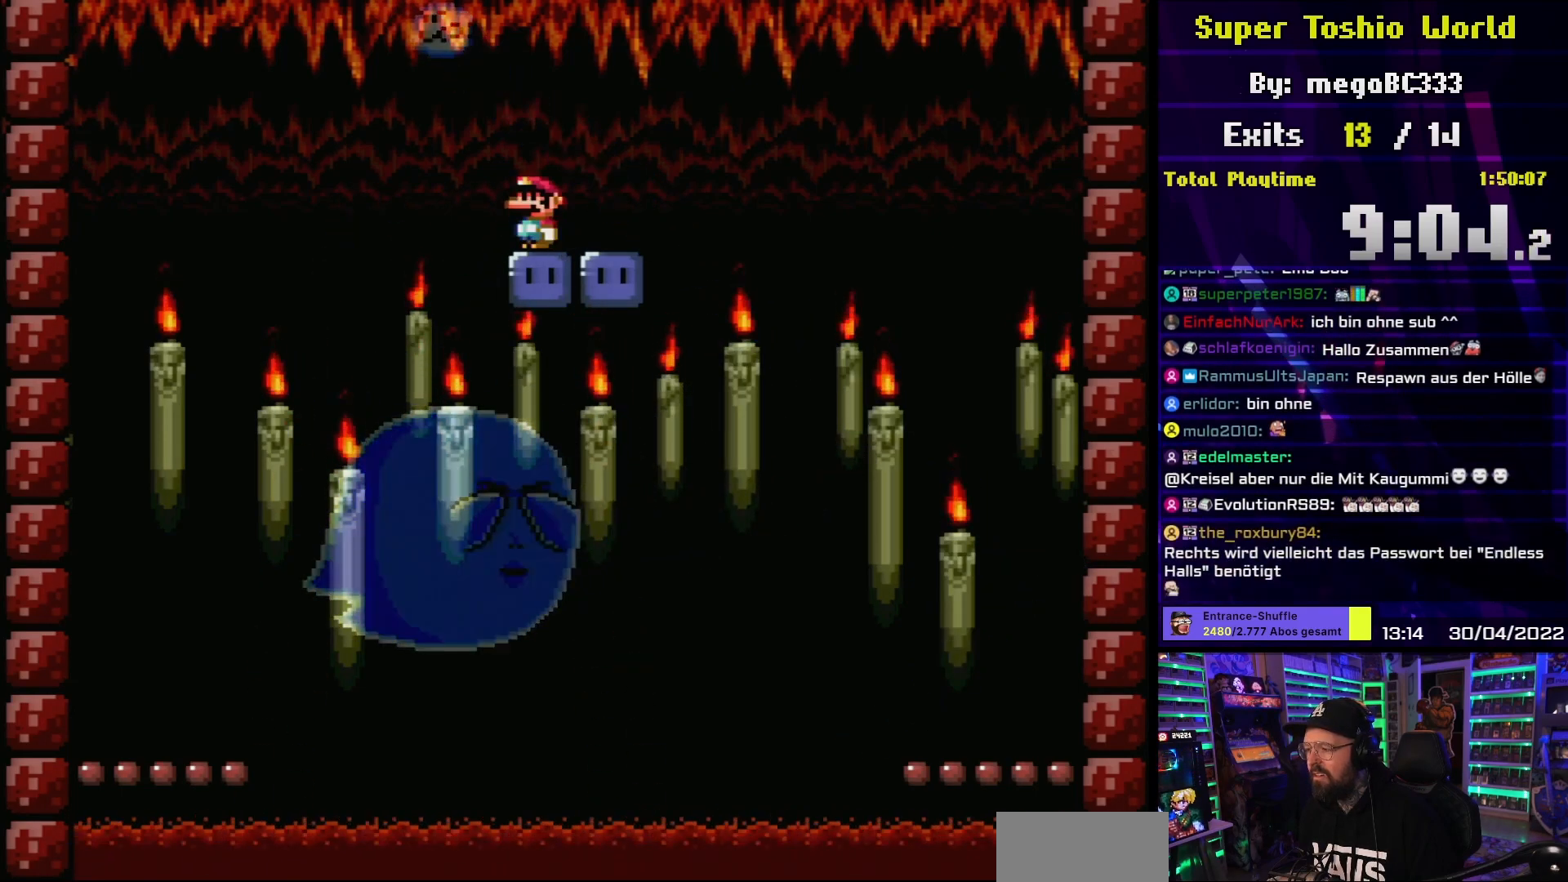
{"buttons": [], "events": []}
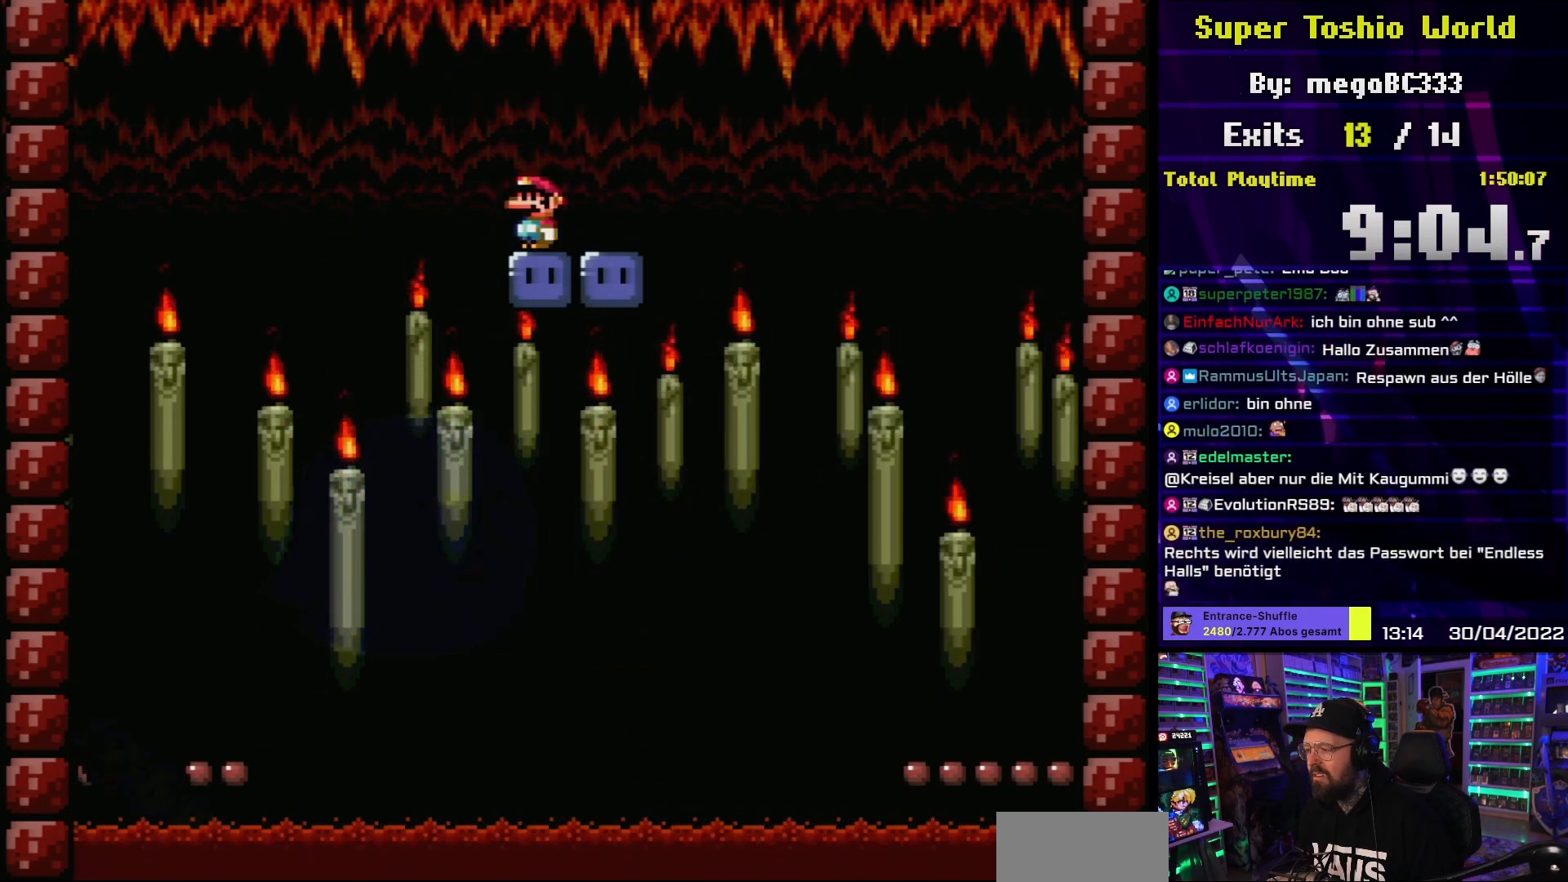
{"buttons": [], "events": []}
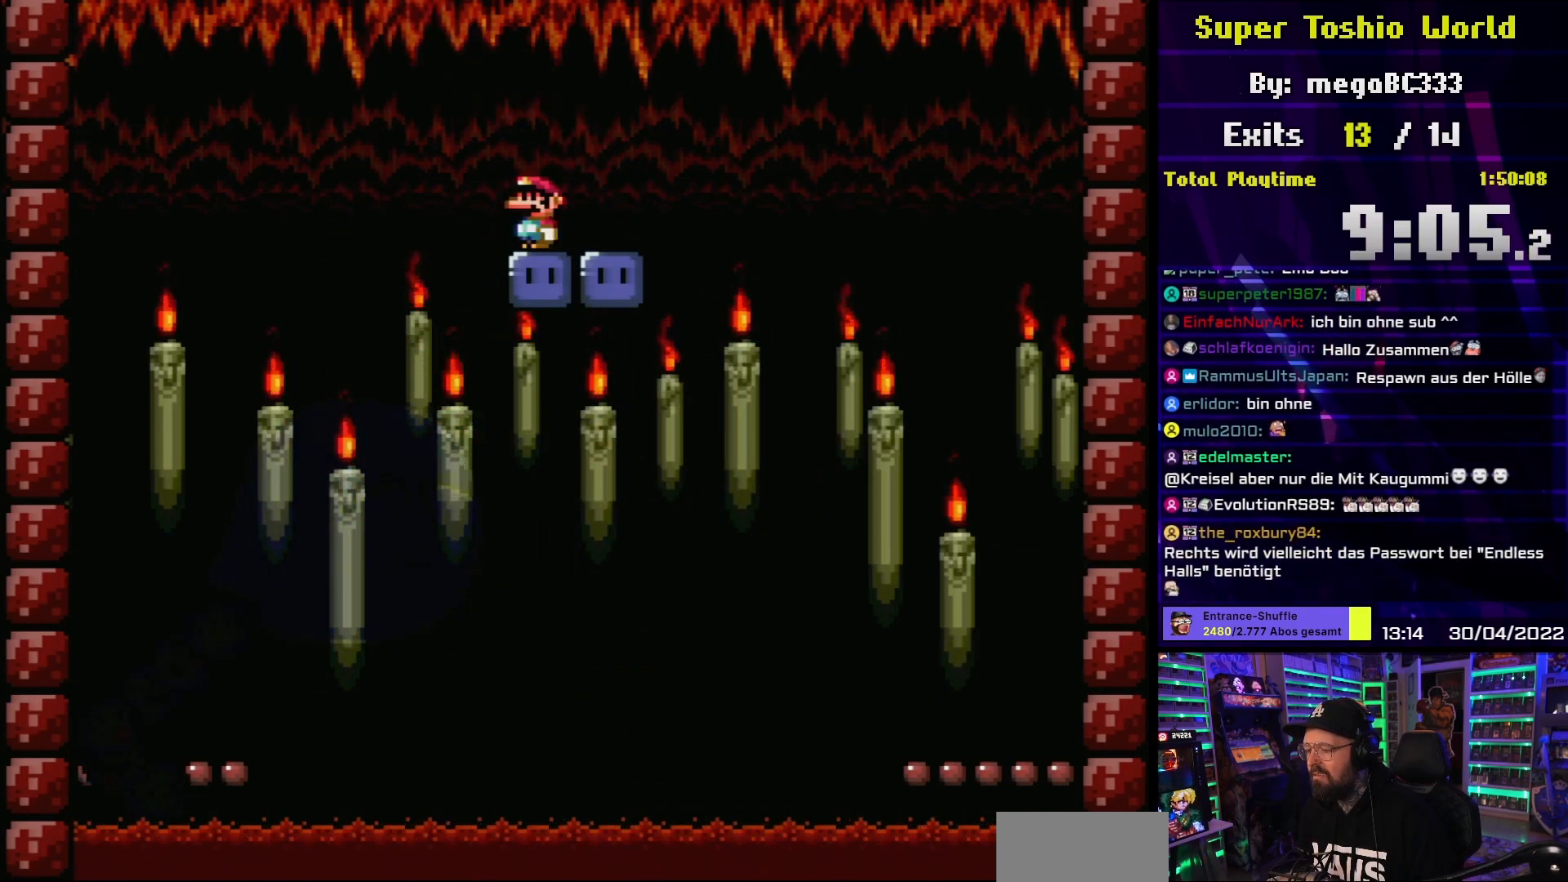
{"buttons": [], "events": []}
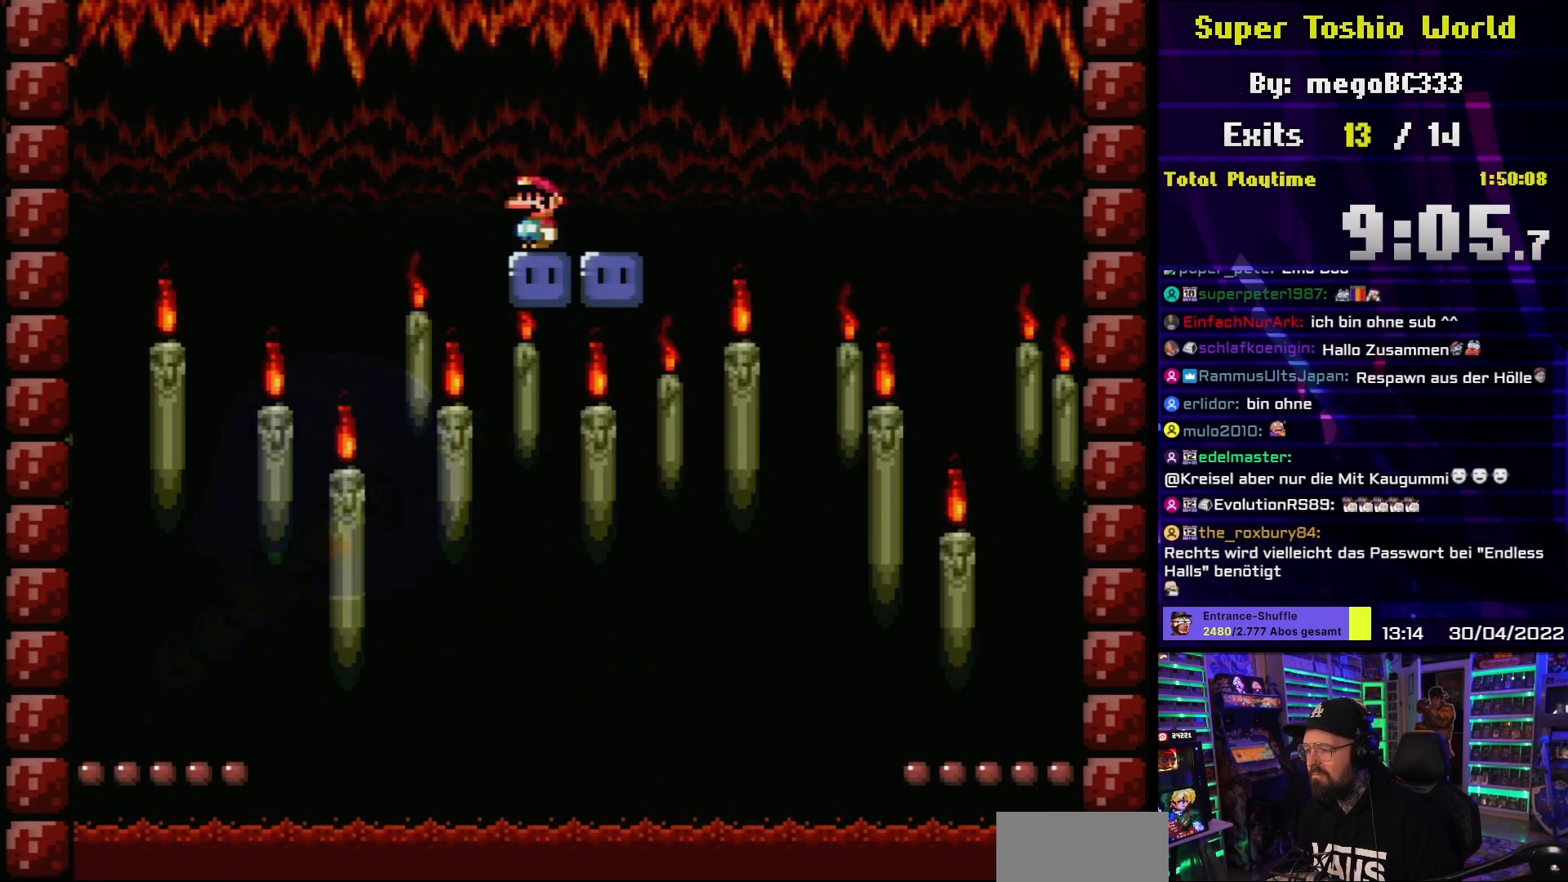
{"buttons": [], "events": [[50, "DPAD_RIGHT", "down"], [167, "DPAD_RIGHT", "up"]]}
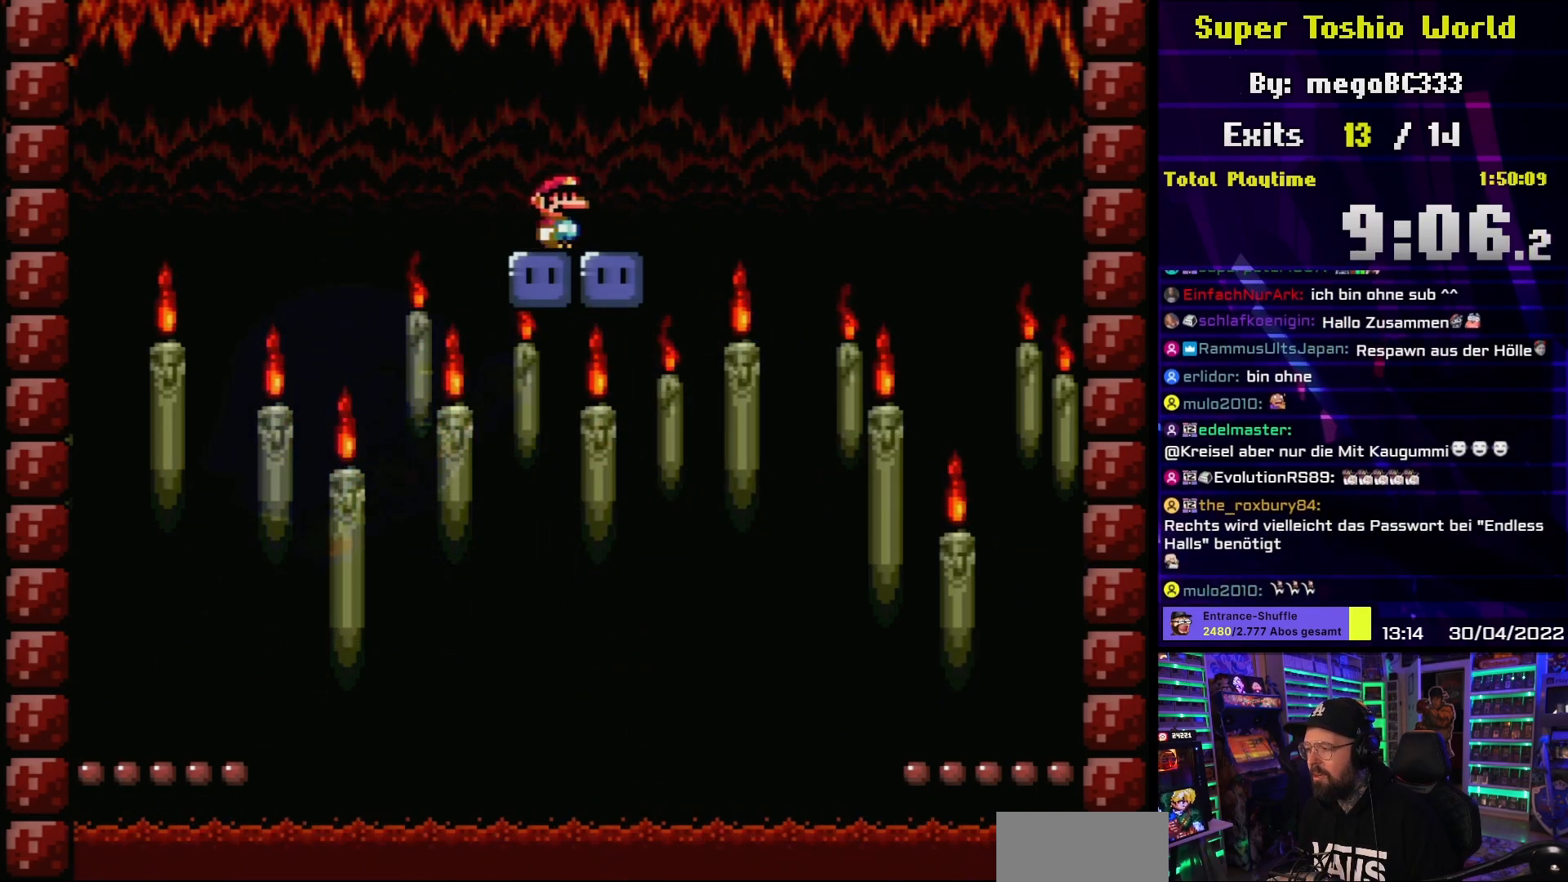
{"buttons": [], "events": []}
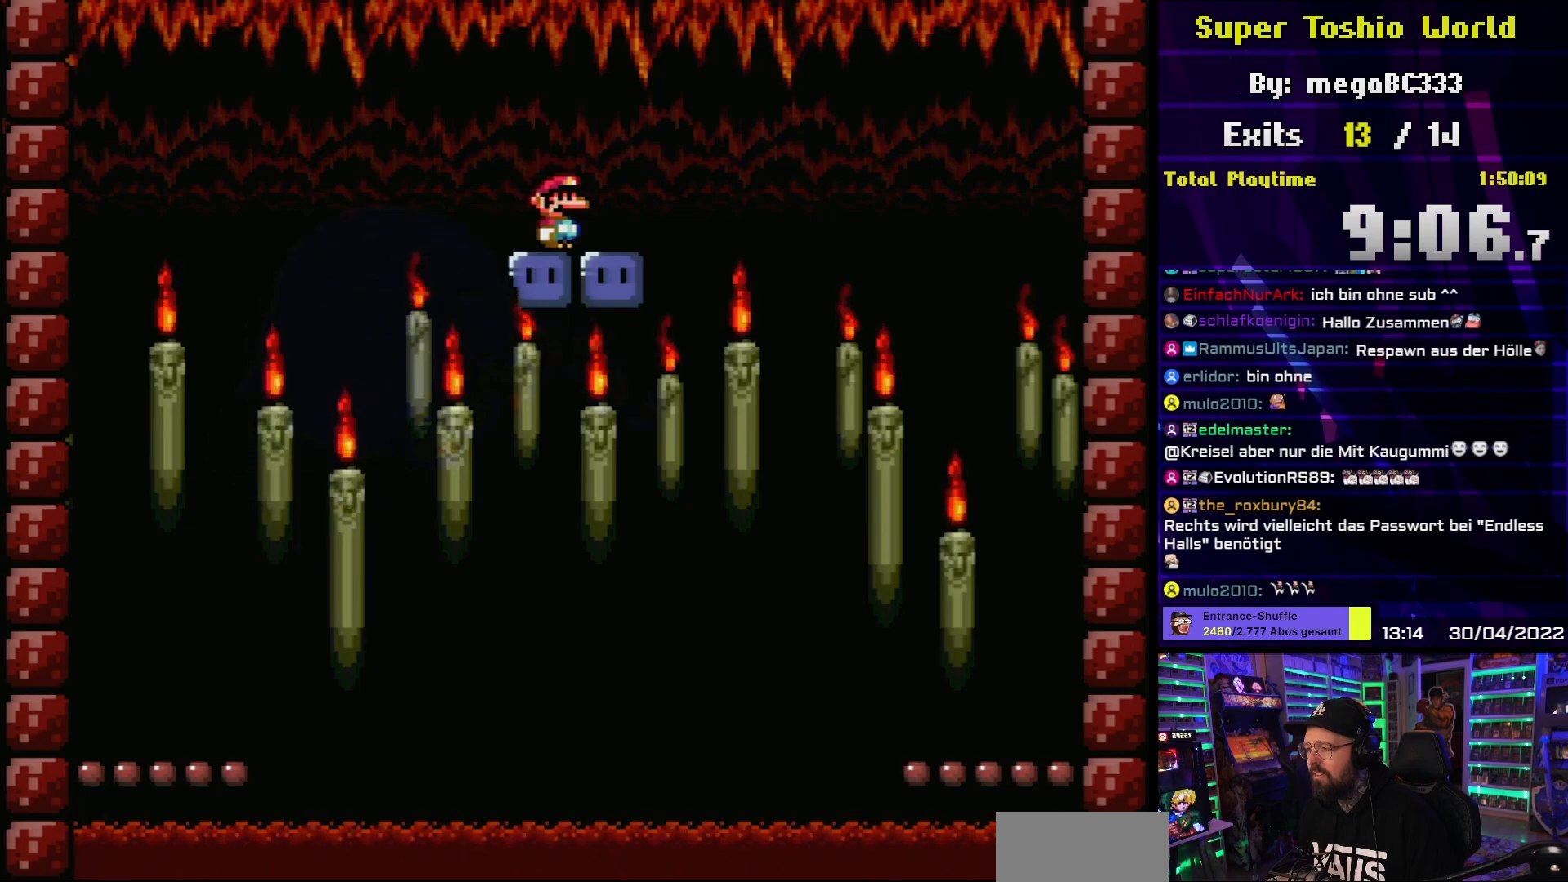
{"buttons": ["DPAD_RIGHT"], "events": [[467, "DPAD_RIGHT", "down"]]}
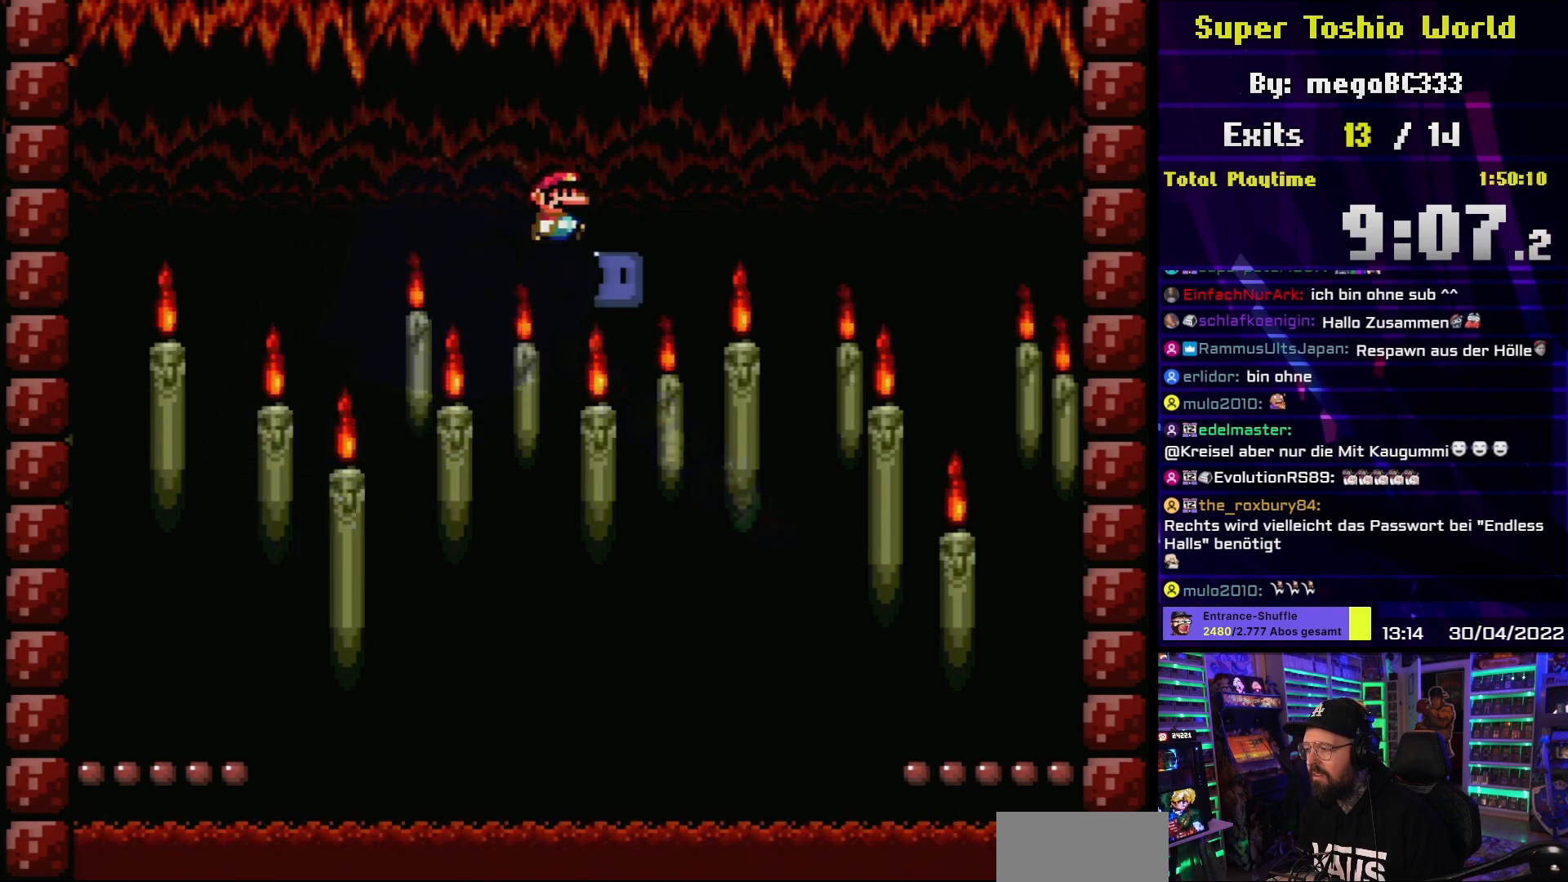
{"buttons": [], "events": [[200, "DPAD_RIGHT", "up"], [333, "DPAD_LEFT", "down"], [450, "DPAD_LEFT", "up"]]}
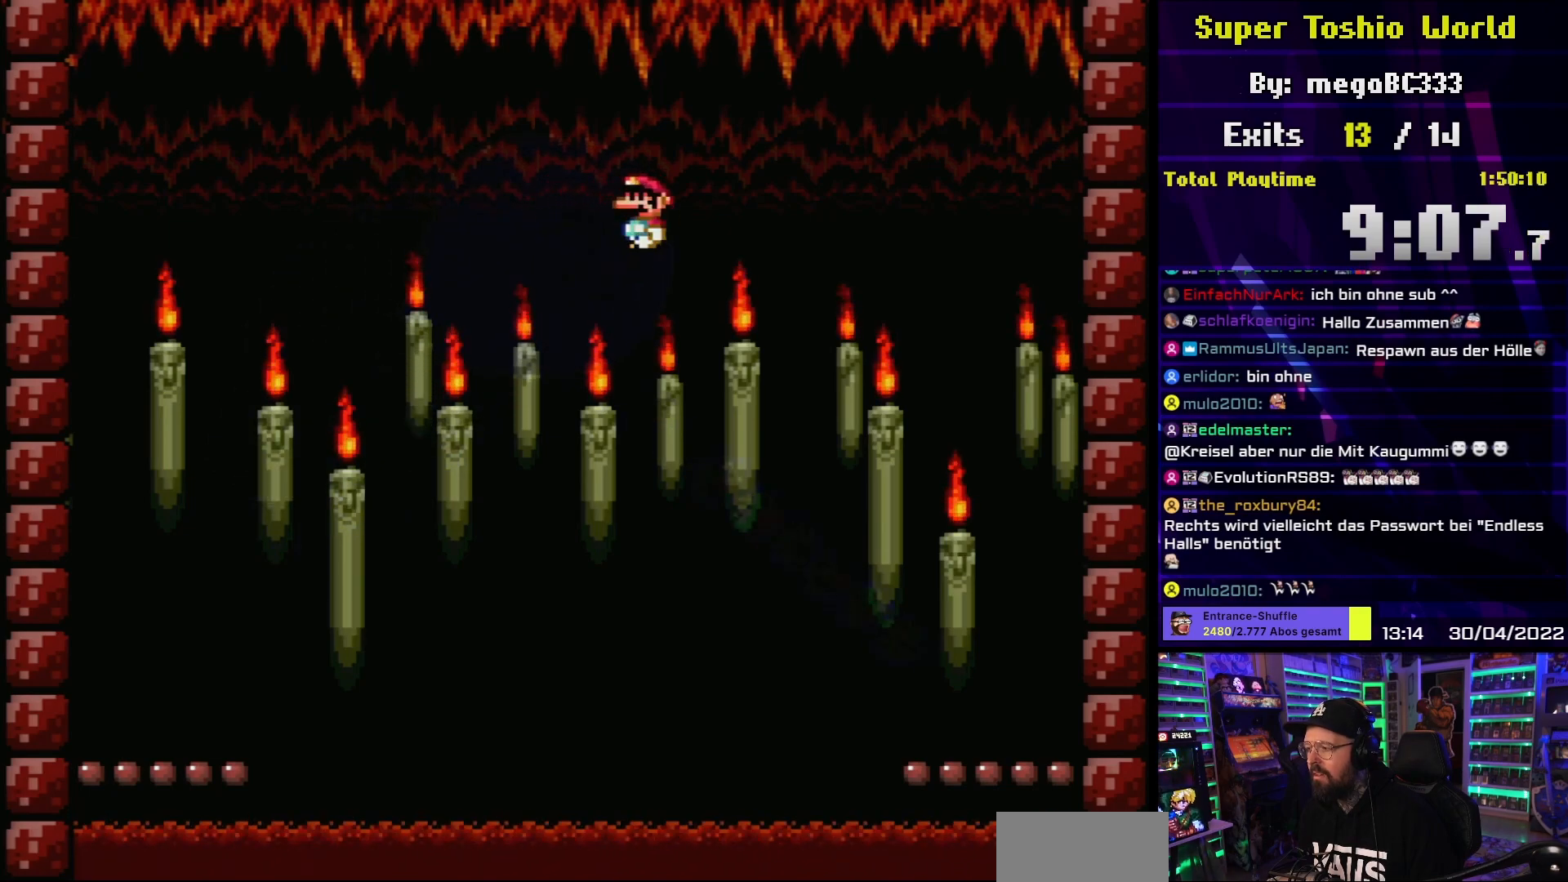
{"buttons": ["B", "Y", "DPAD_RIGHT"], "events": [[67, "DPAD_LEFT", "down"], [200, "DPAD_LEFT", "up"], [333, "DPAD_RIGHT", "down"], [417, "B", "down"], [417, "Y", "down"]]}
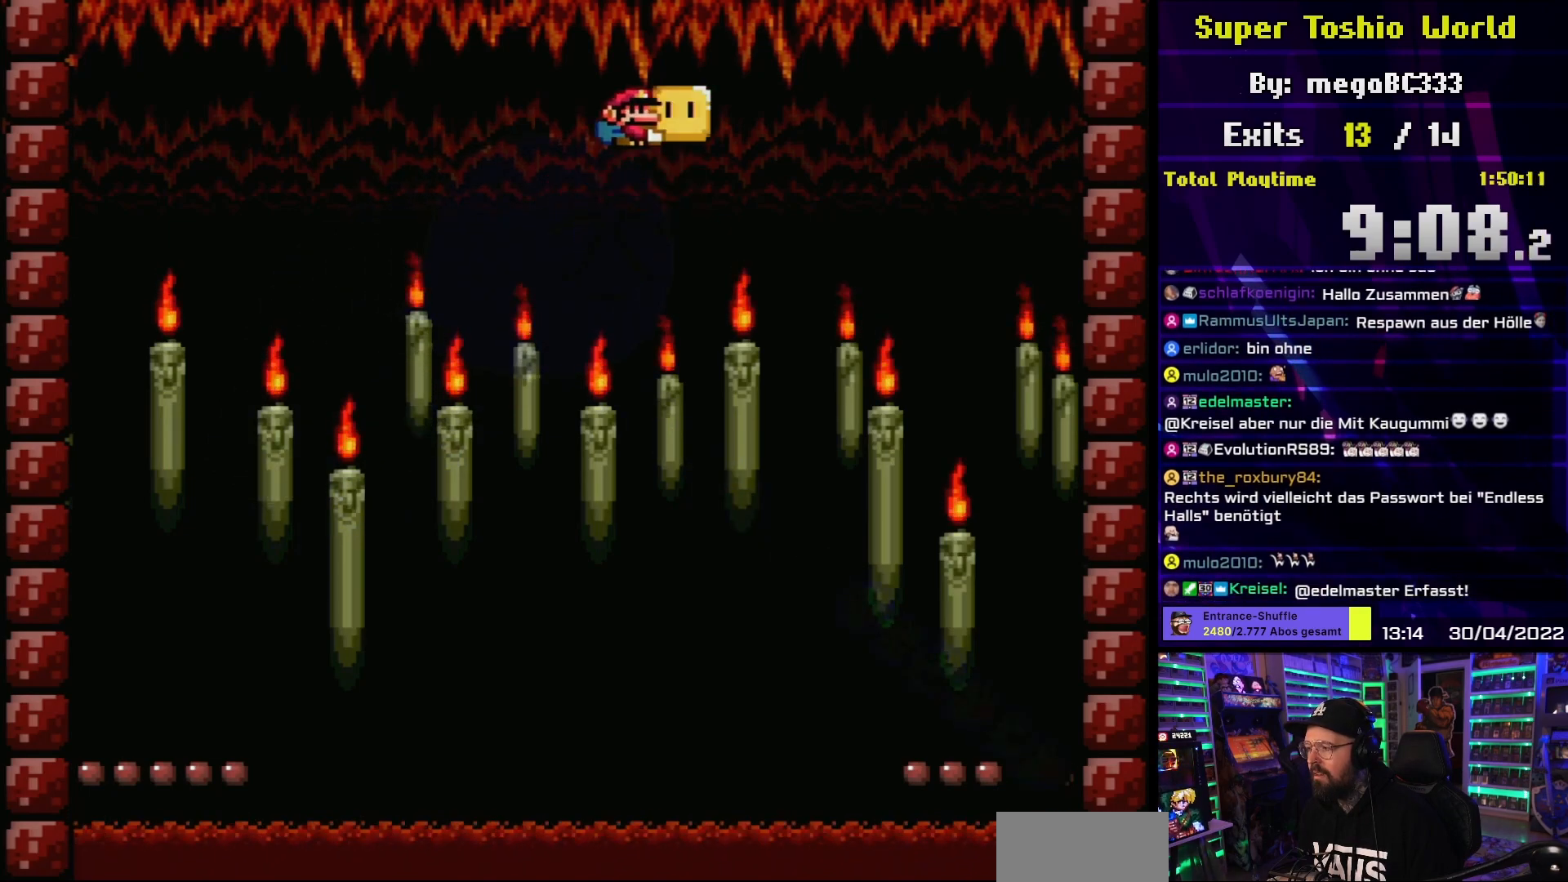
{"buttons": ["B", "Y", "DPAD_RIGHT"], "events": []}
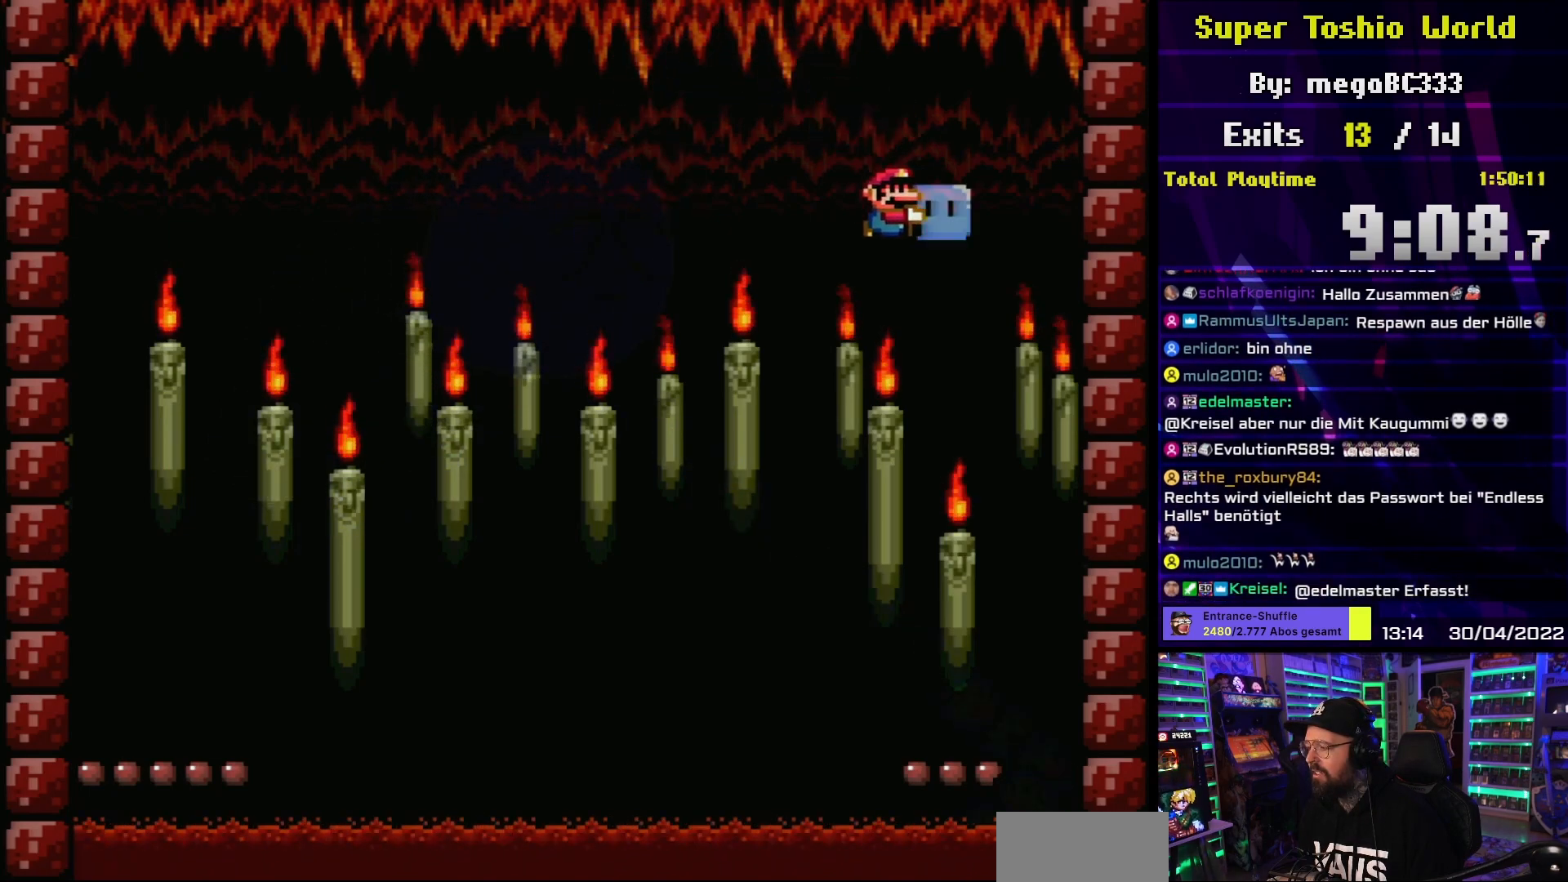
{"buttons": ["B", "Y", "DPAD_RIGHT"], "events": []}
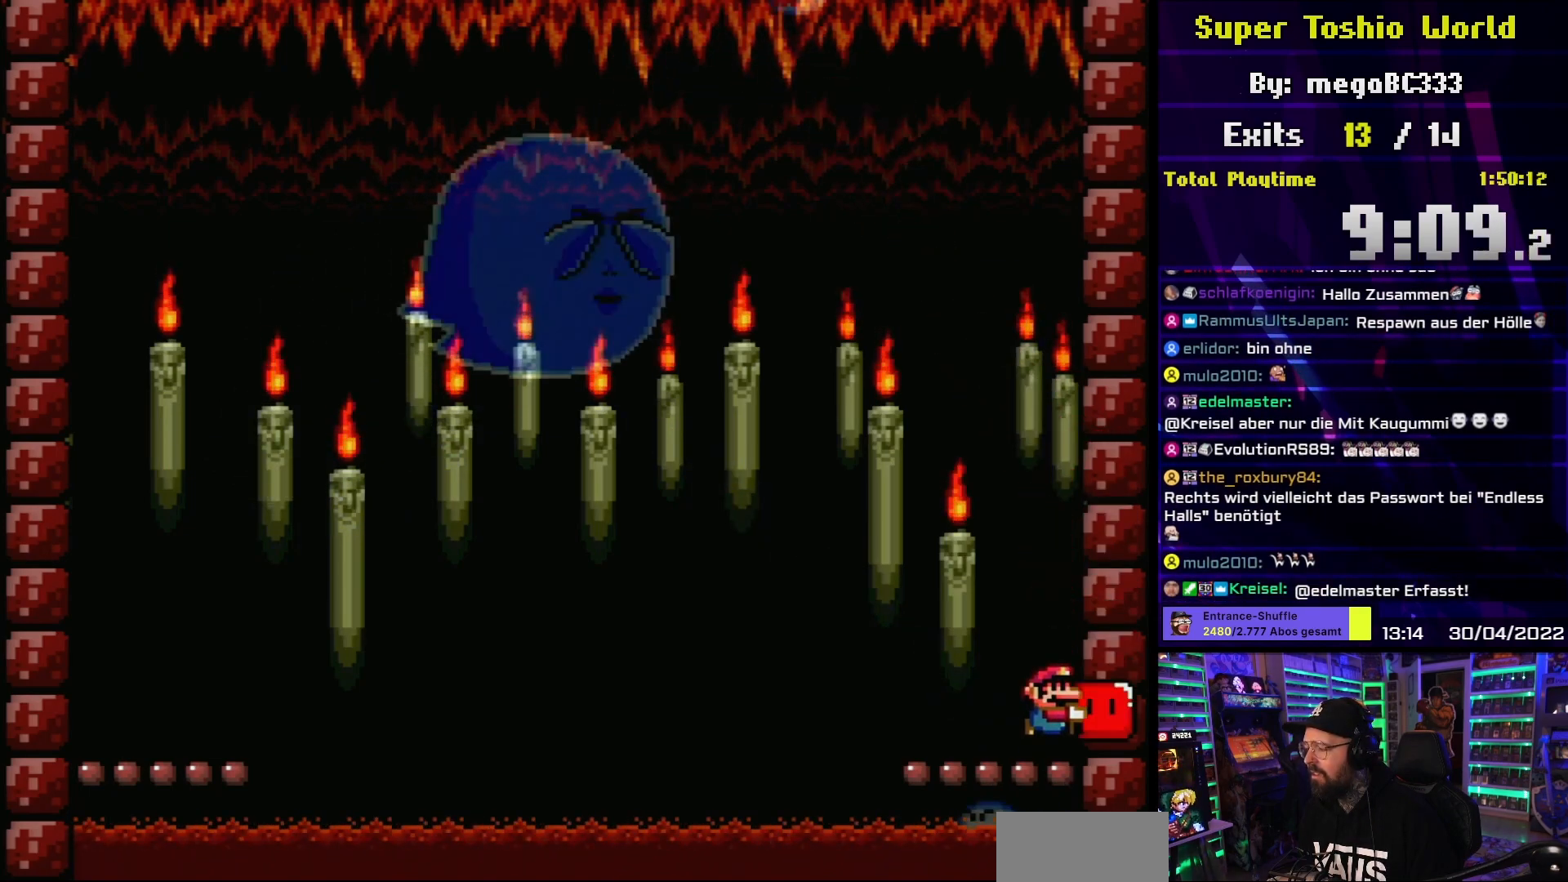
{"buttons": ["B", "Y", "DPAD_LEFT"], "events": [[17, "DPAD_RIGHT", "up"], [467, "DPAD_LEFT", "down"]]}
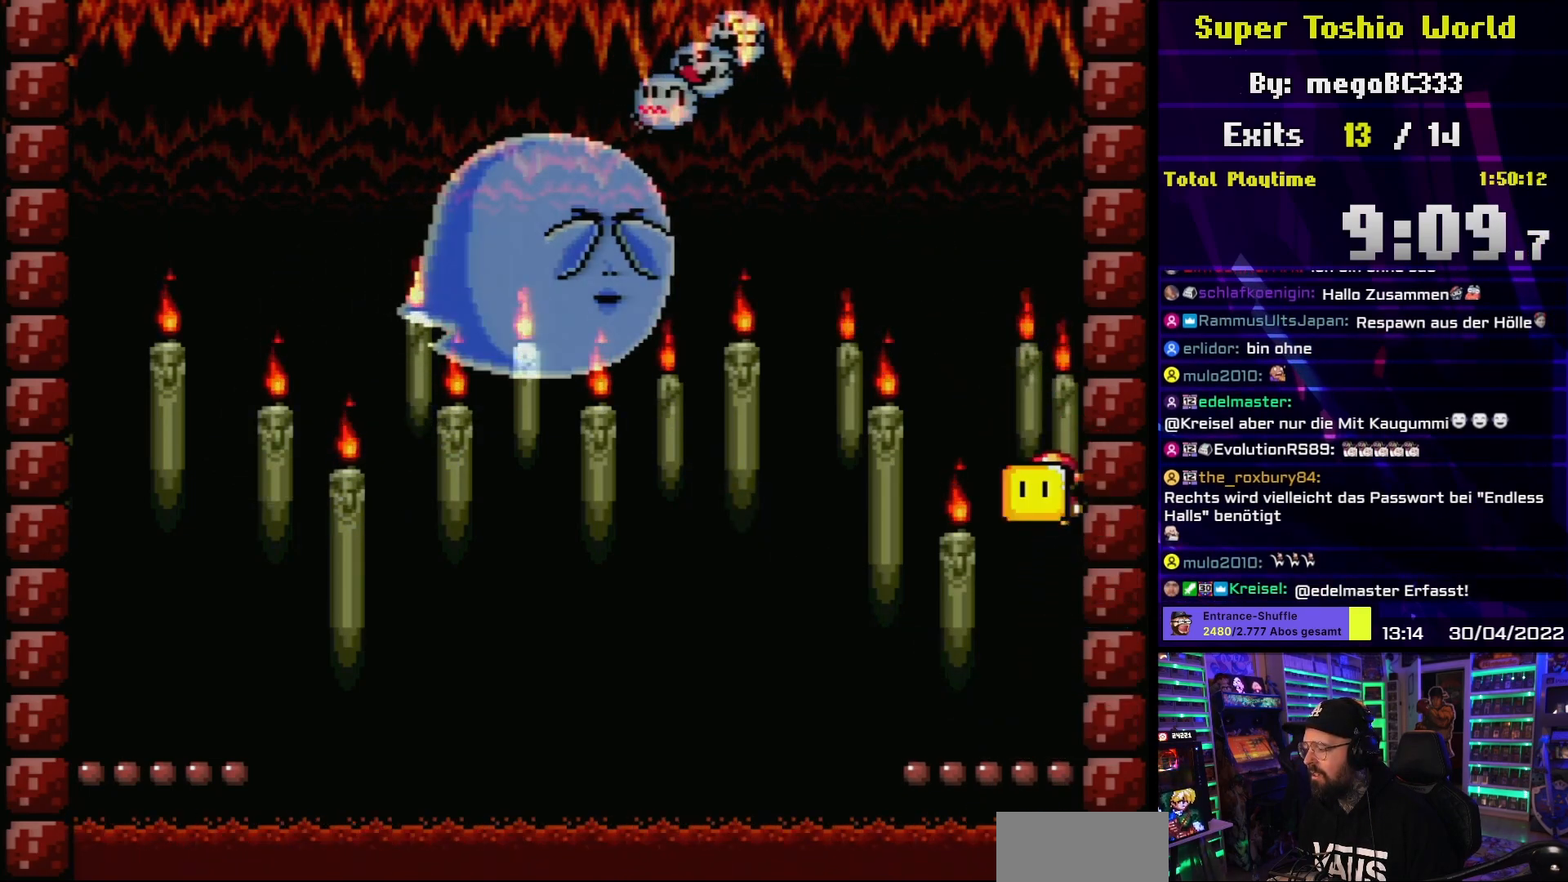
{"buttons": ["B", "Y", "DPAD_RIGHT"], "events": [[167, "DPAD_LEFT", "up"], [200, "B", "up"], [433, "DPAD_RIGHT", "down"], [483, "B", "down"]]}
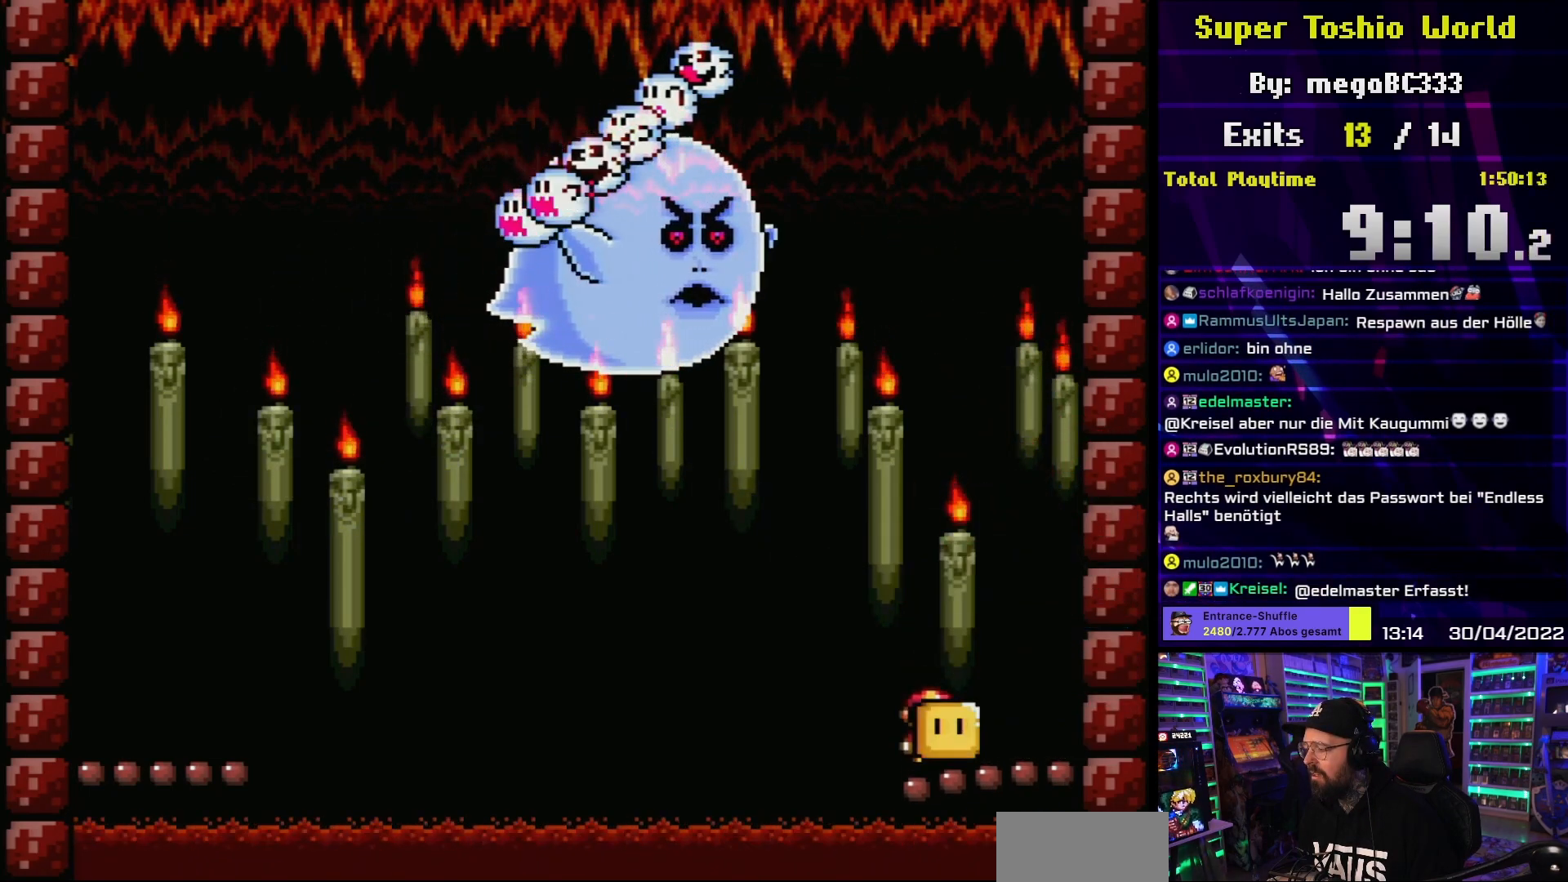
{"buttons": ["Y", "DPAD_RIGHT"], "events": [[67, "DPAD_RIGHT", "up"], [183, "DPAD_LEFT", "down"], [250, "DPAD_UP", "down"], [333, "DPAD_LEFT", "up"], [350, "B", "up"], [350, "Y", "up"], [383, "DPAD_RIGHT", "down"], [417, "DPAD_UP", "up"], [433, "Y", "down"]]}
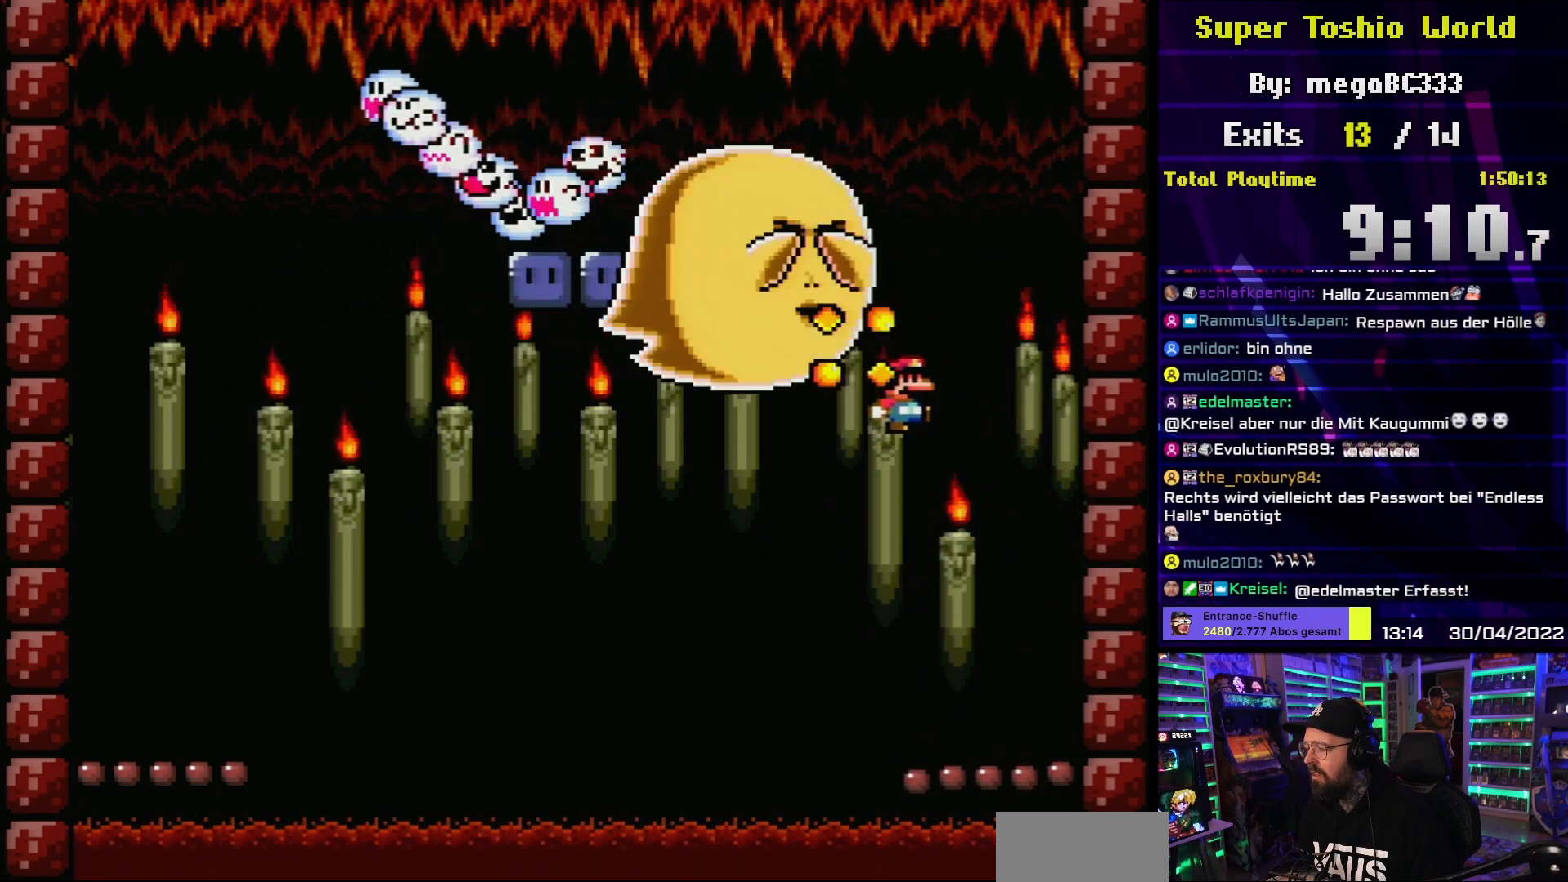
{"buttons": ["Y"], "events": [[83, "DPAD_RIGHT", "up"], [217, "DPAD_LEFT", "down"], [367, "DPAD_LEFT", "up"]]}
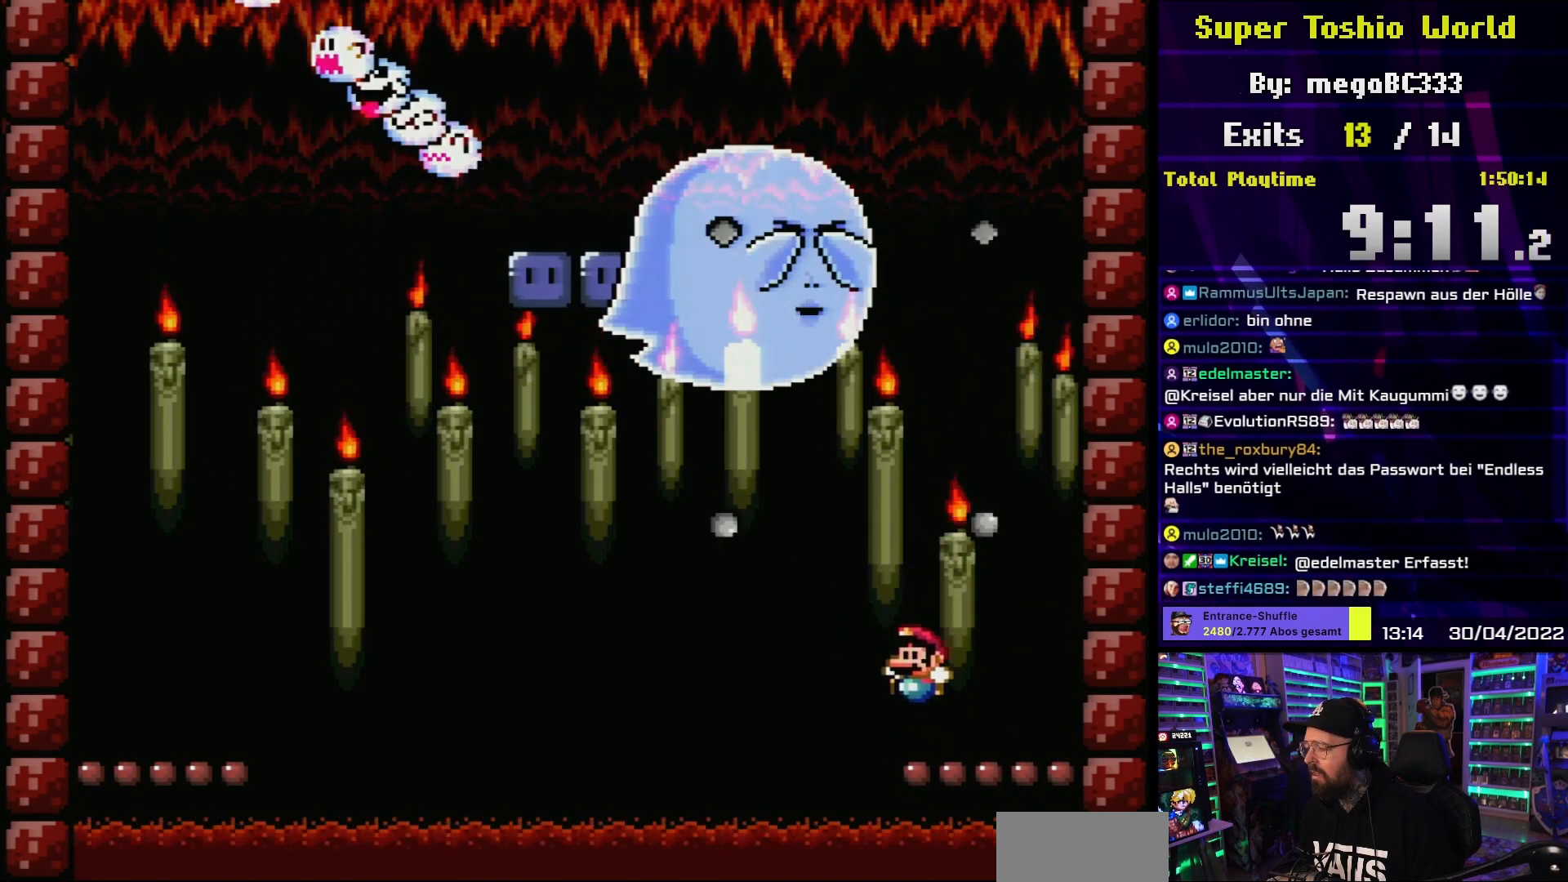
{"buttons": ["B", "Y", "DPAD_LEFT"], "events": [[83, "DPAD_RIGHT", "down"], [133, "DPAD_RIGHT", "up"], [150, "B", "down"], [467, "DPAD_LEFT", "down"]]}
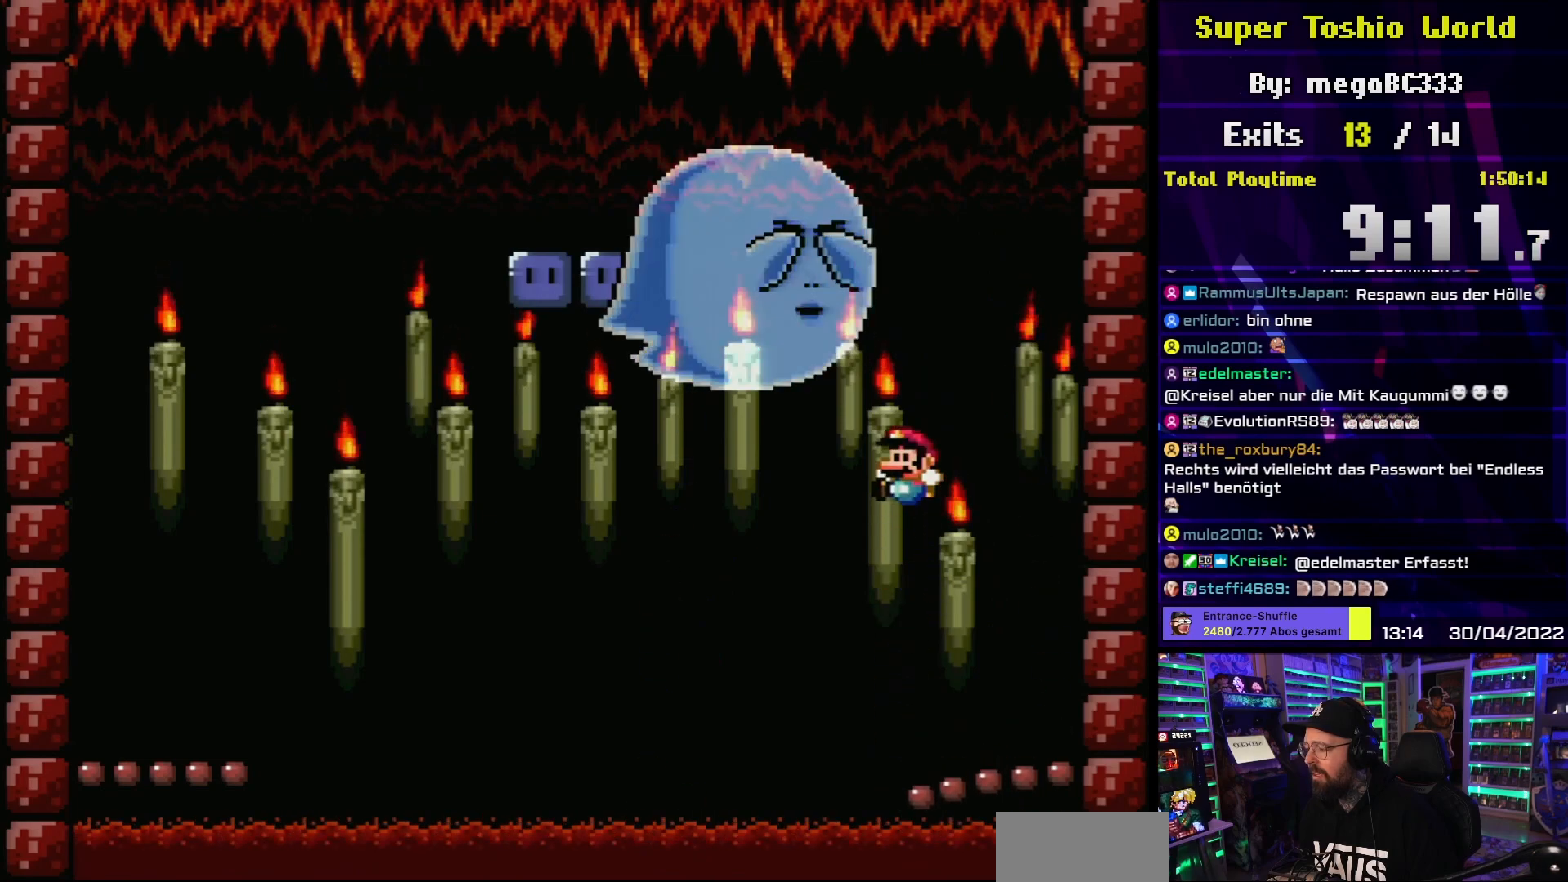
{"buttons": ["B", "Y", "DPAD_LEFT"], "events": []}
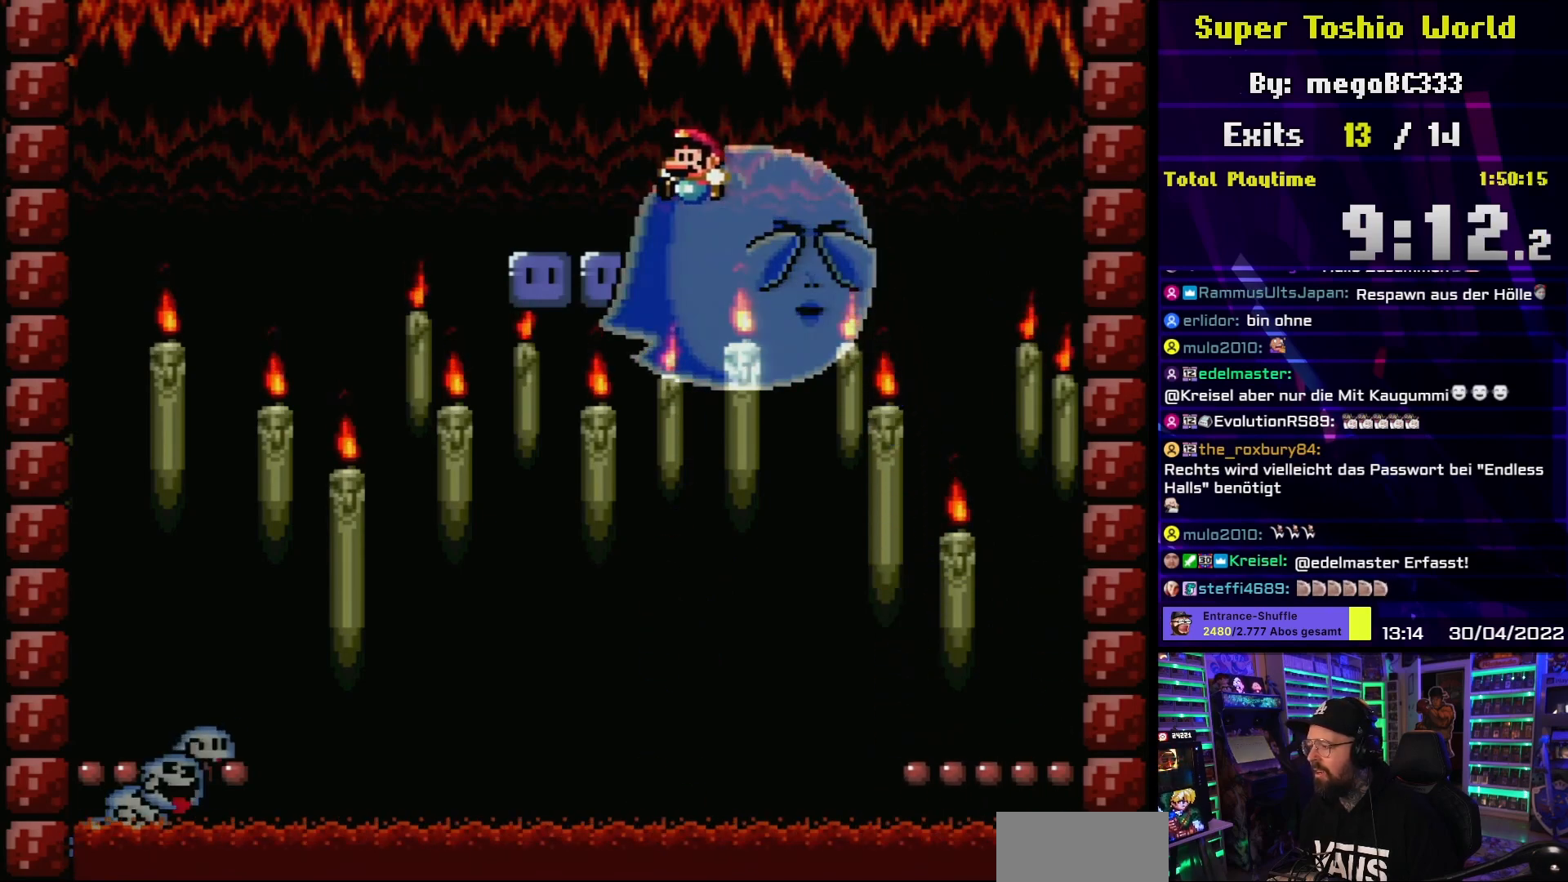
{"buttons": ["Y"], "events": [[100, "DPAD_LEFT", "up"], [150, "DPAD_RIGHT", "down"], [167, "B", "up"], [283, "DPAD_RIGHT", "up"]]}